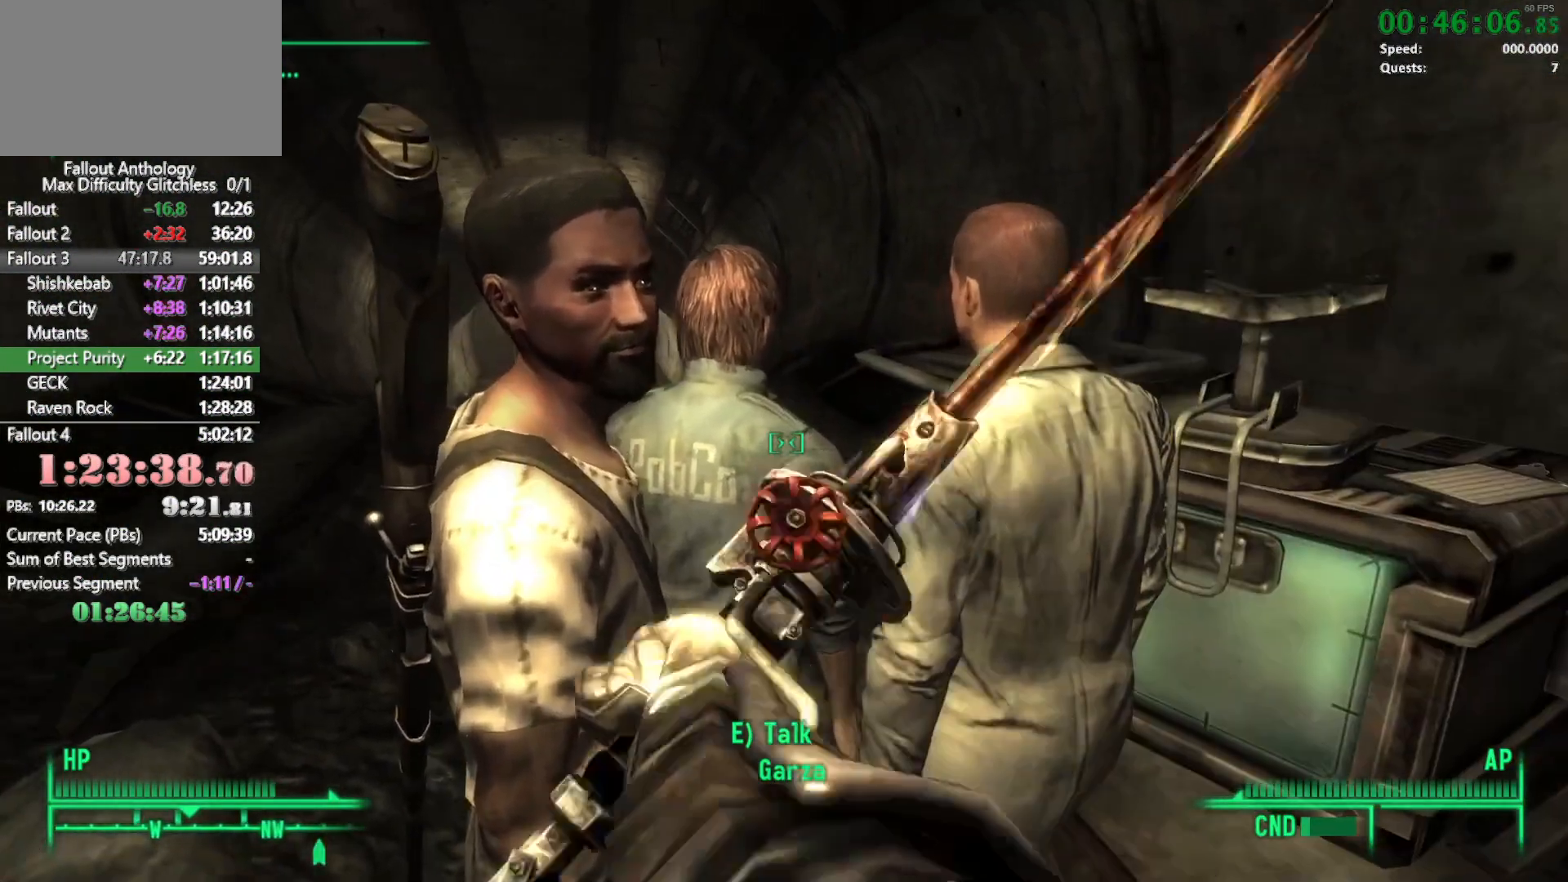
Gameplay with keyboard and mouse; each line is a JSON object with the keys and mouse buttons held at the frame after it. "events" lists presses ("down") and releases ("up") of "1", "2", "3", "4", "5", "a", "alt", "c", "caps_lock", "ctrl", "d", "down", "e", "f", "g", "left", "q", "r", "return", "right", "s", "shift", "space", "t", "tab", "up", "v", "w", "x", "z", "mouse_left", "mouse_right", "mouse_mb4" and "mouse_mb5" between this image and that frame as [ms after this image, input, new state], when the widget could be followed in between. "mouse_left", "mouse_right", "mouse_mb4", "mouse_mb5" = the "left", "right", "mb4", "mb5" buttons of the "mouse" list. No other keys are recorded. Not read: mouse_move mouse_wheel_down mouse_wheel_up.
{"keys": [], "mouse": ["left"], "events": [[67, "mouse_left", "up"], [167, "mouse_left", "down"], [250, "mouse_left", "up"], [300, "mouse_left", "down"], [433, "mouse_left", "up"], [483, "mouse_left", "down"]]}
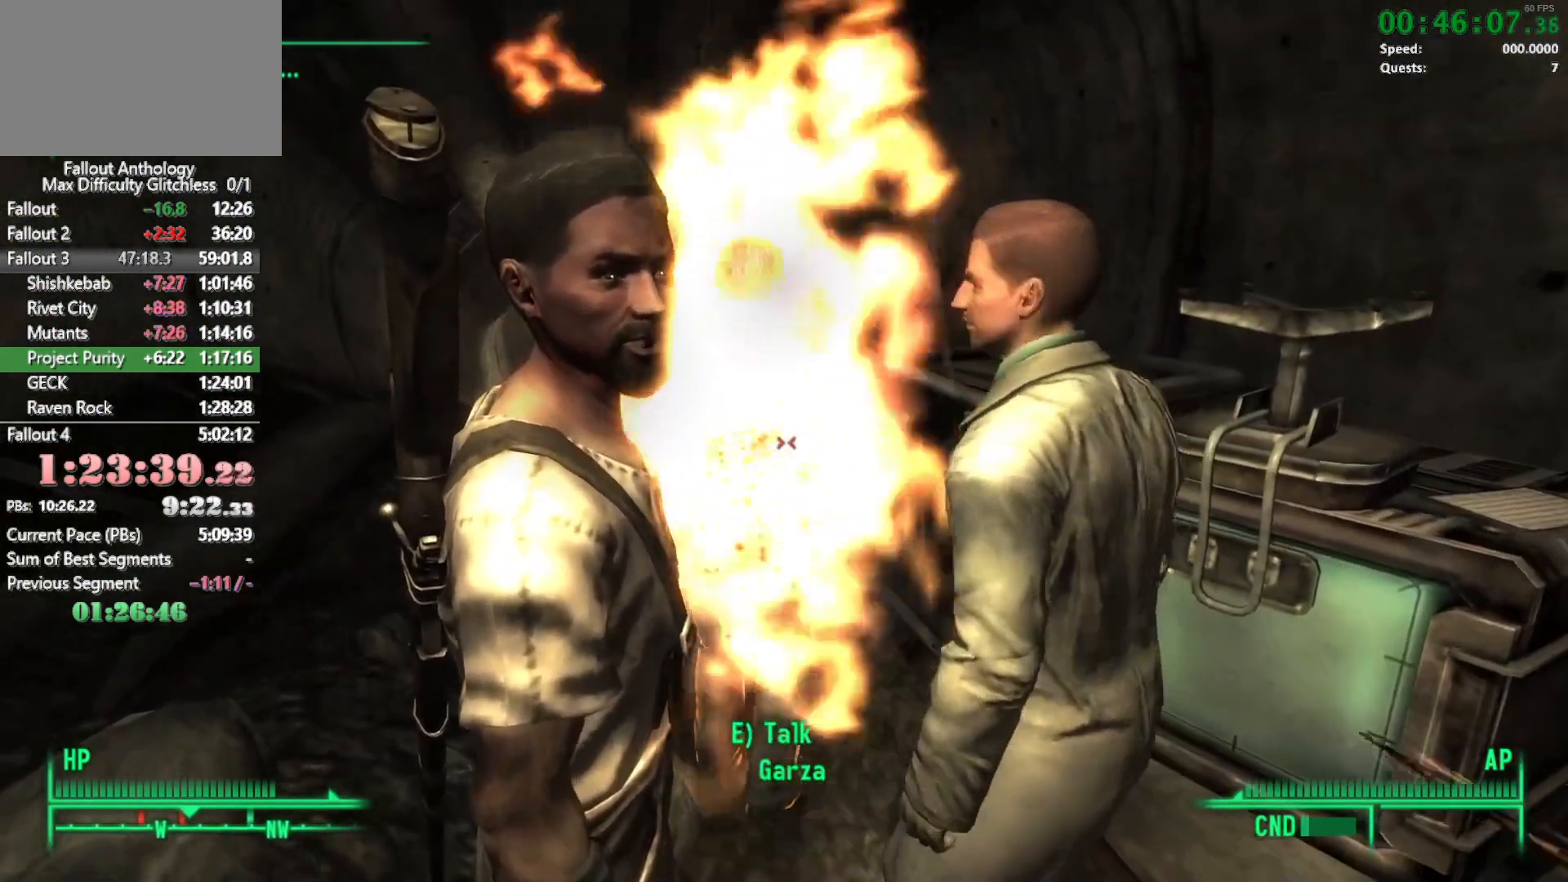
{"keys": [], "mouse": [], "events": [[133, "mouse_left", "up"], [167, "mouse_left", "down"], [317, "mouse_left", "up"], [367, "mouse_left", "down"], [500, "mouse_left", "up"]]}
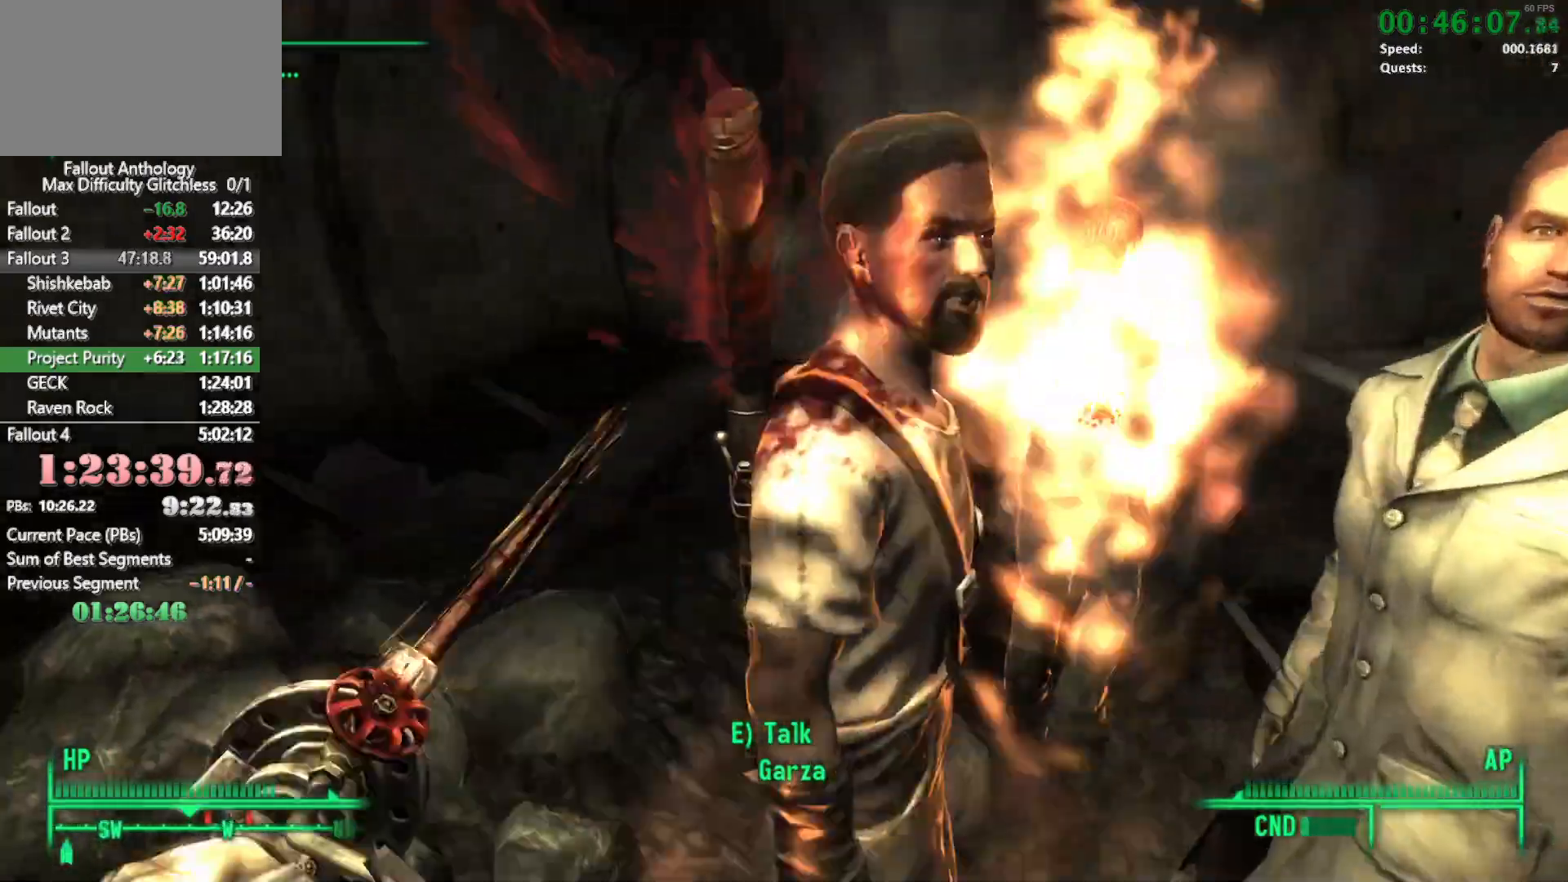
{"keys": [], "mouse": ["left"], "events": [[50, "mouse_left", "down"], [183, "mouse_left", "up"], [233, "mouse_left", "down"], [383, "mouse_left", "up"], [417, "mouse_left", "down"]]}
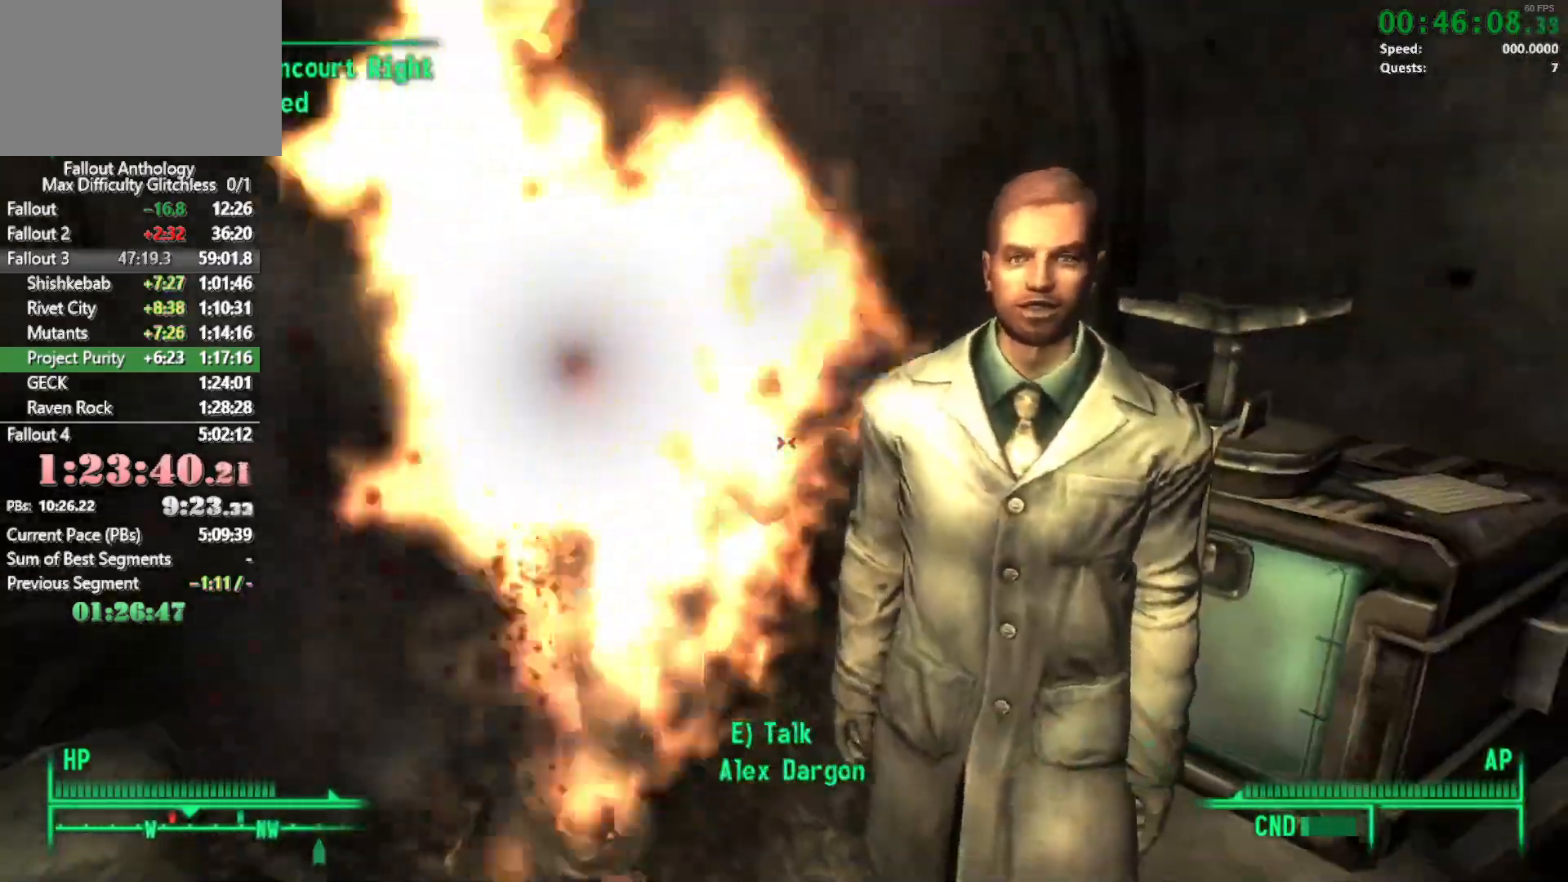
{"keys": [], "mouse": ["left"], "events": [[67, "mouse_left", "up"], [117, "mouse_left", "down"], [200, "mouse_left", "up"], [300, "mouse_left", "down"], [400, "mouse_left", "up"], [433, "mouse_left", "down"]]}
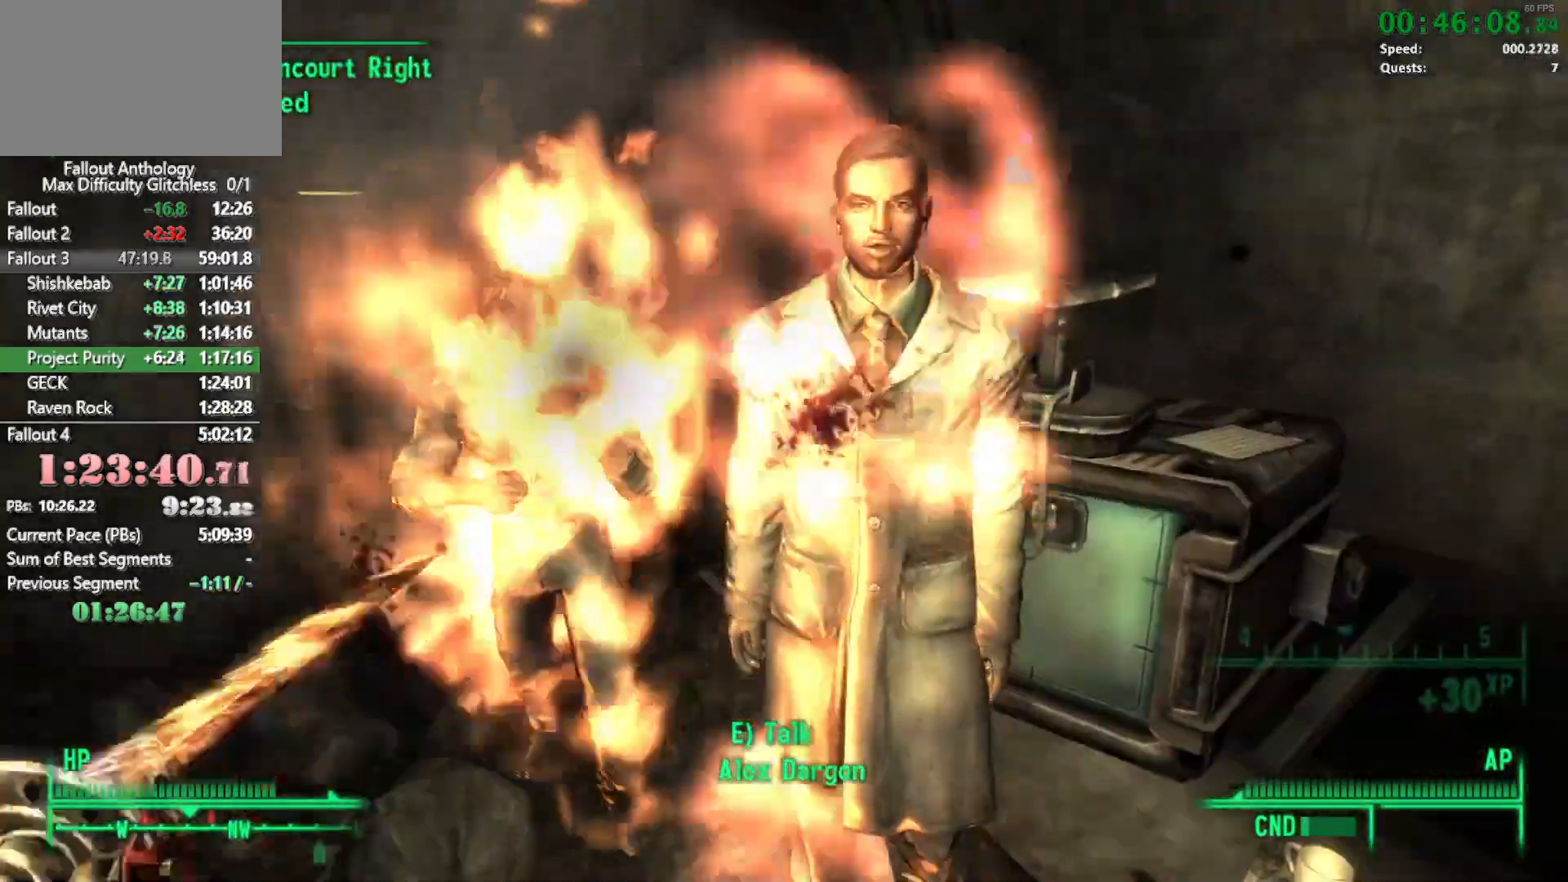
{"keys": [], "mouse": ["left"], "events": [[83, "mouse_left", "up"], [133, "mouse_left", "down"], [217, "mouse_left", "up"], [267, "w", "down"], [317, "mouse_left", "down"], [417, "mouse_left", "up"], [417, "w", "up"], [500, "mouse_left", "down"]]}
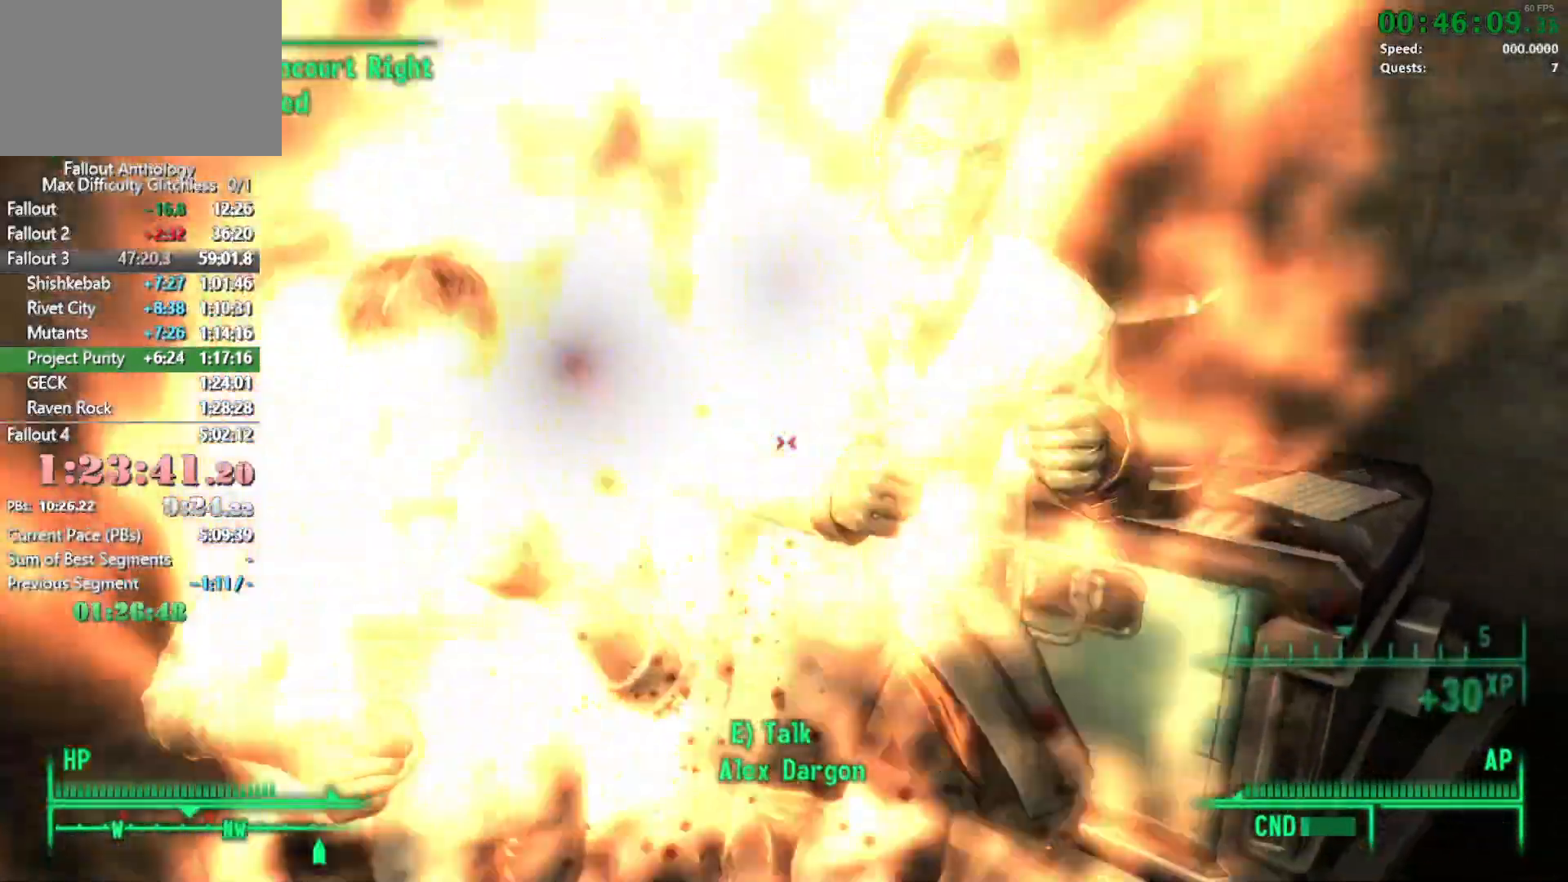
{"keys": [], "mouse": [], "events": [[100, "mouse_left", "up"], [183, "mouse_left", "down"], [283, "mouse_left", "up"], [333, "mouse_left", "down"], [417, "mouse_left", "up"]]}
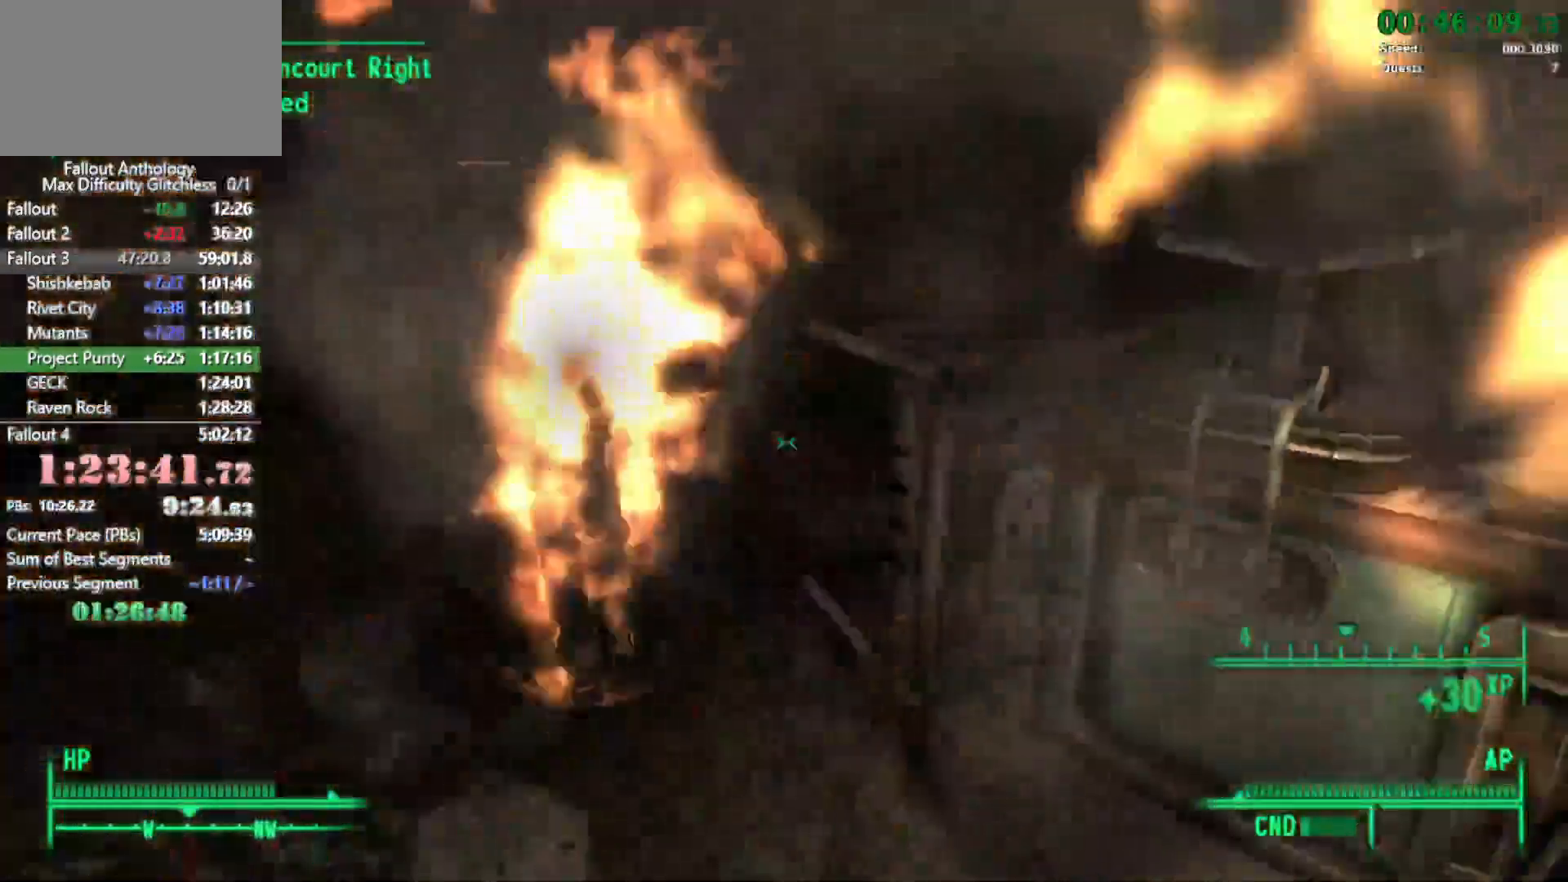
{"keys": [], "mouse": [], "events": [[17, "mouse_left", "down"], [117, "mouse_left", "up"], [350, "mouse_left", "down"], [433, "mouse_left", "up"]]}
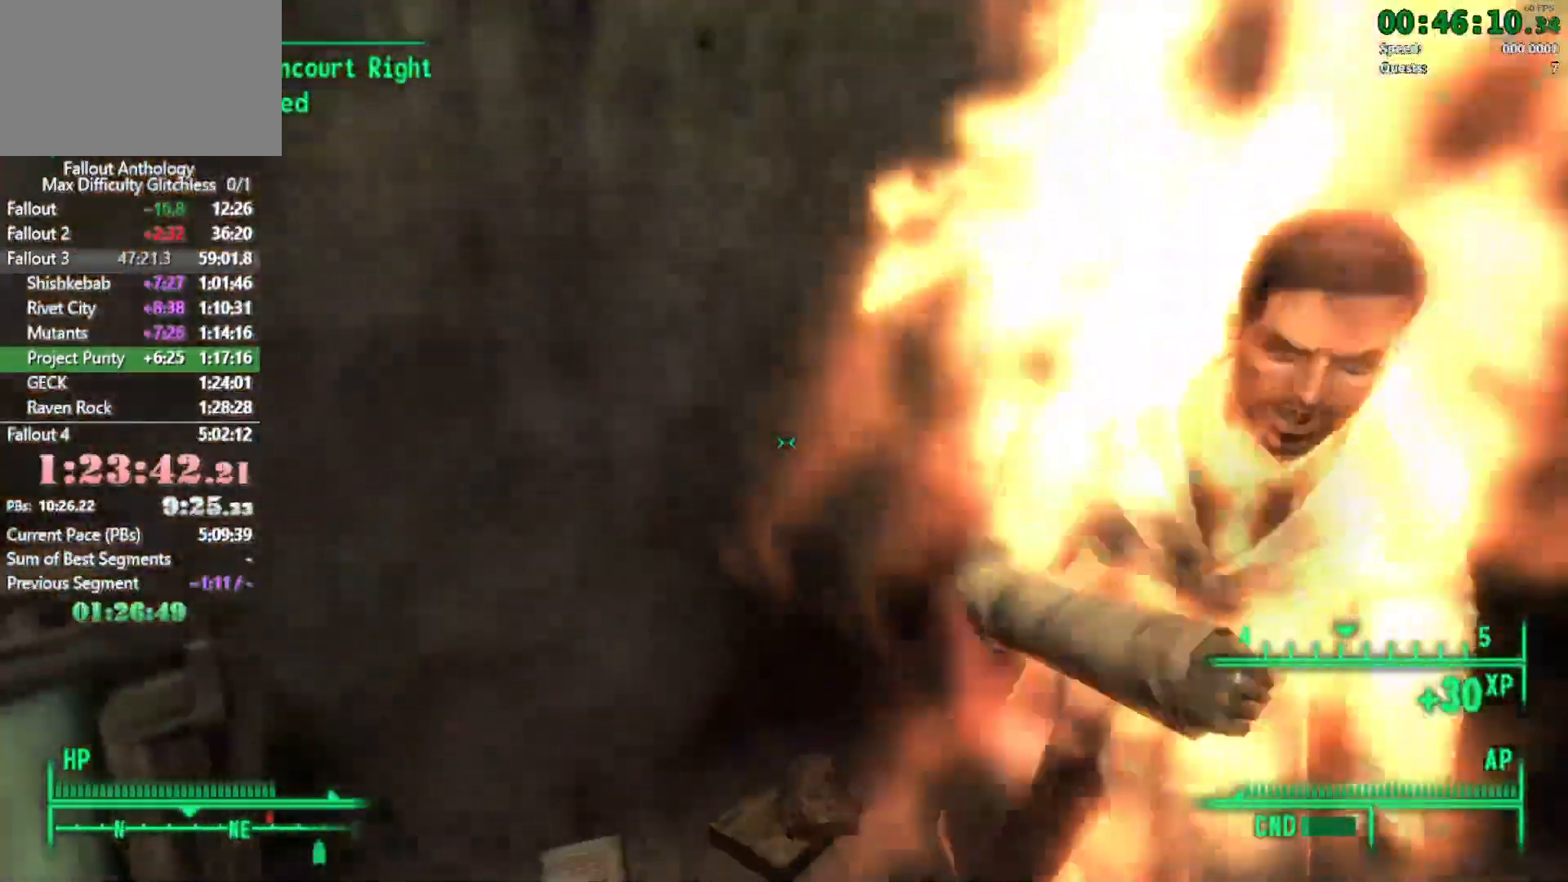
{"keys": [], "mouse": [], "events": [[33, "mouse_left", "down"], [133, "mouse_left", "up"], [217, "mouse_left", "down"], [317, "mouse_left", "up"], [367, "mouse_left", "down"], [450, "mouse_left", "up"]]}
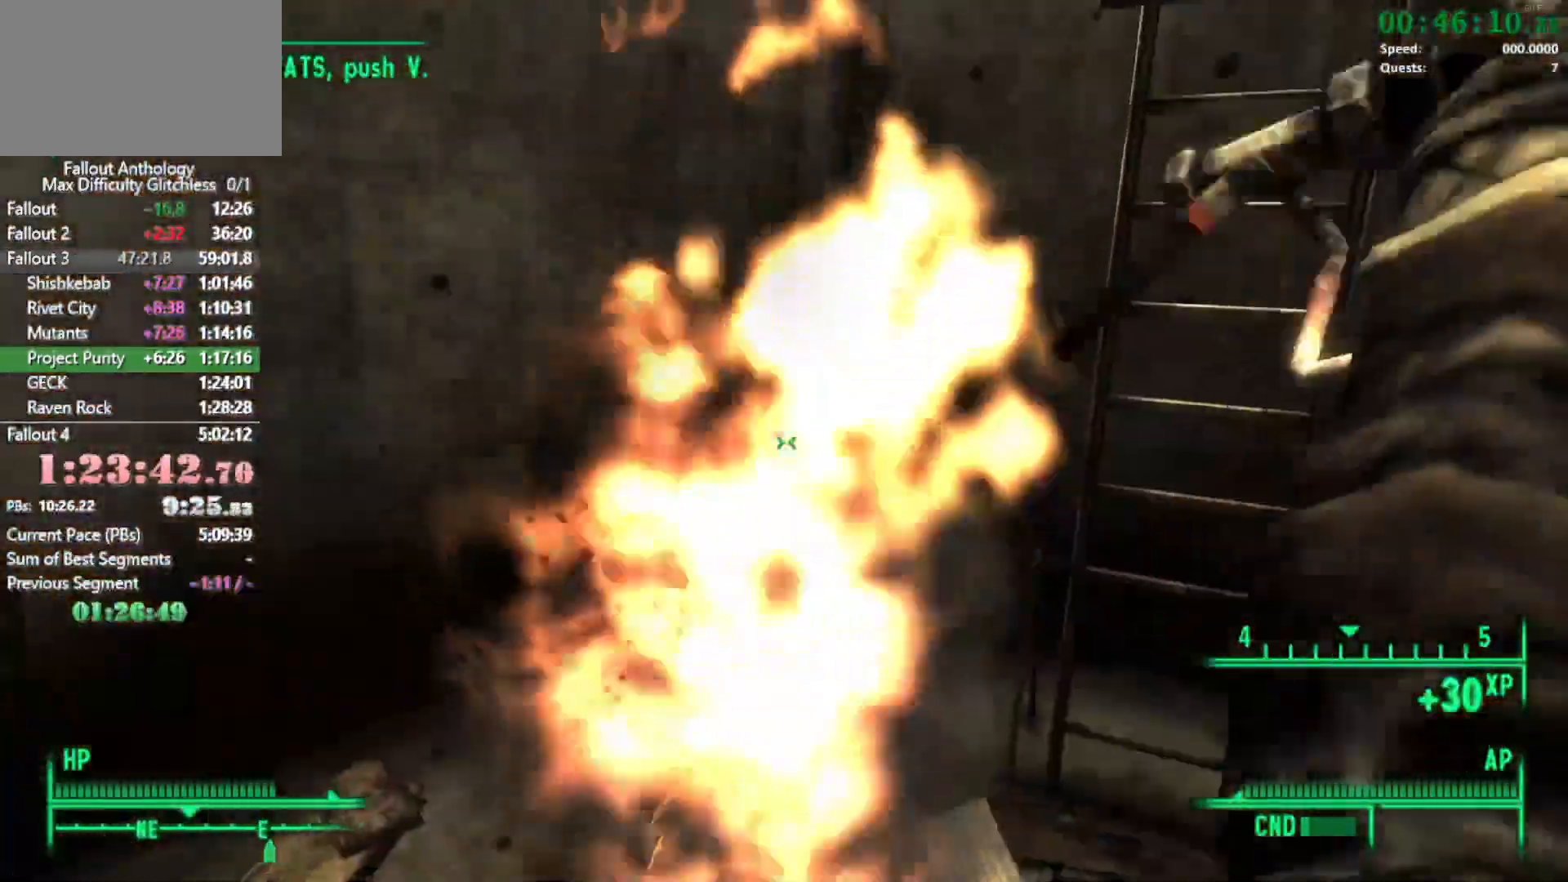
{"keys": [], "mouse": [], "events": []}
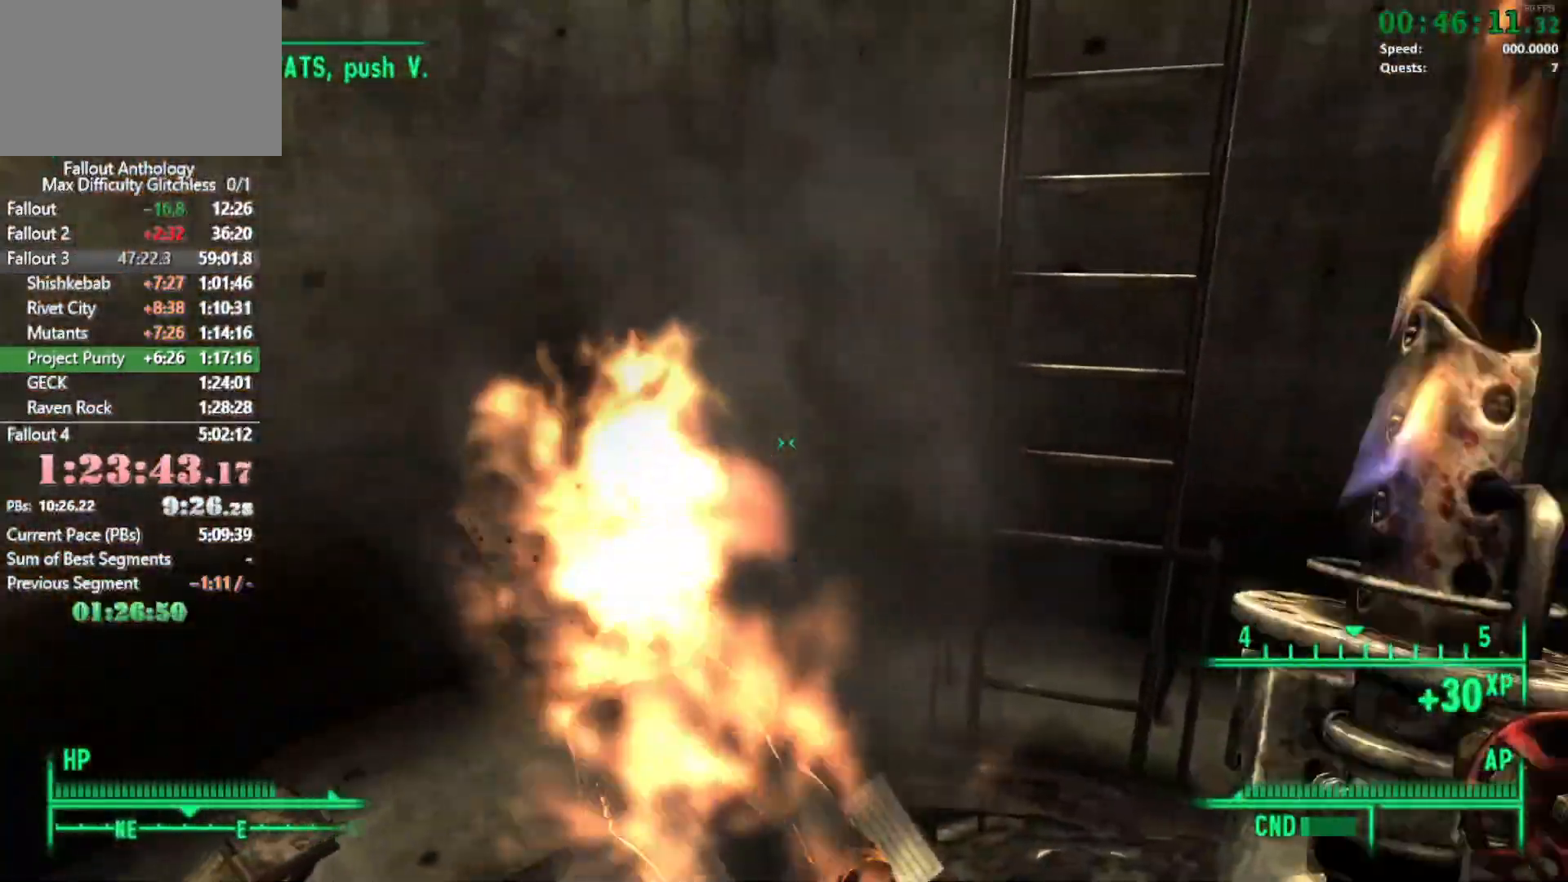
{"keys": ["w"], "mouse": [], "events": [[433, "w", "down"]]}
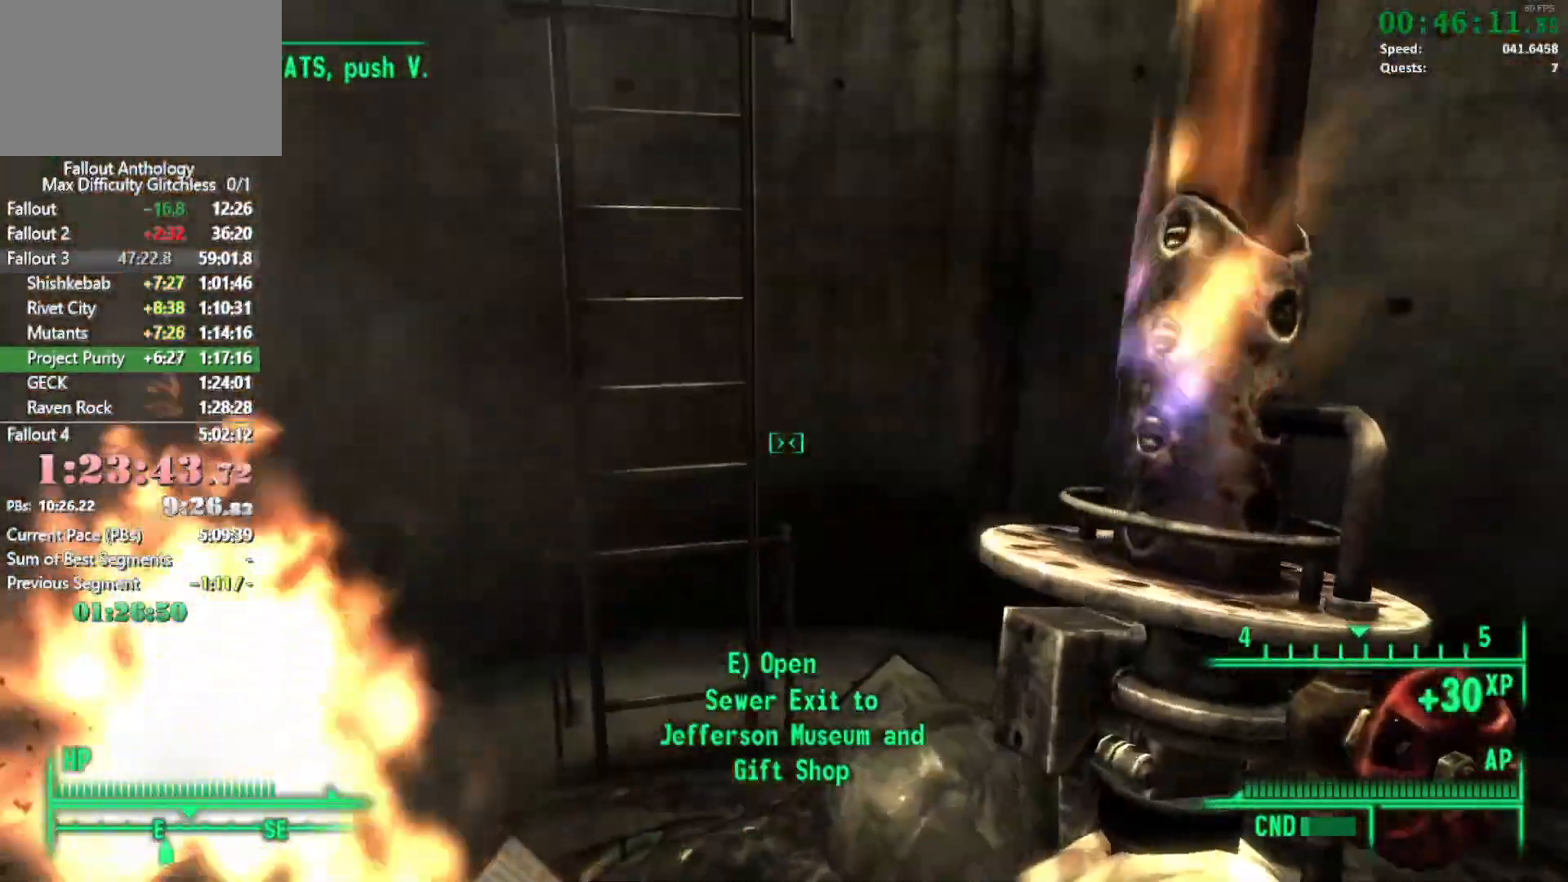
{"keys": [], "mouse": [], "events": [[83, "w", "up"]]}
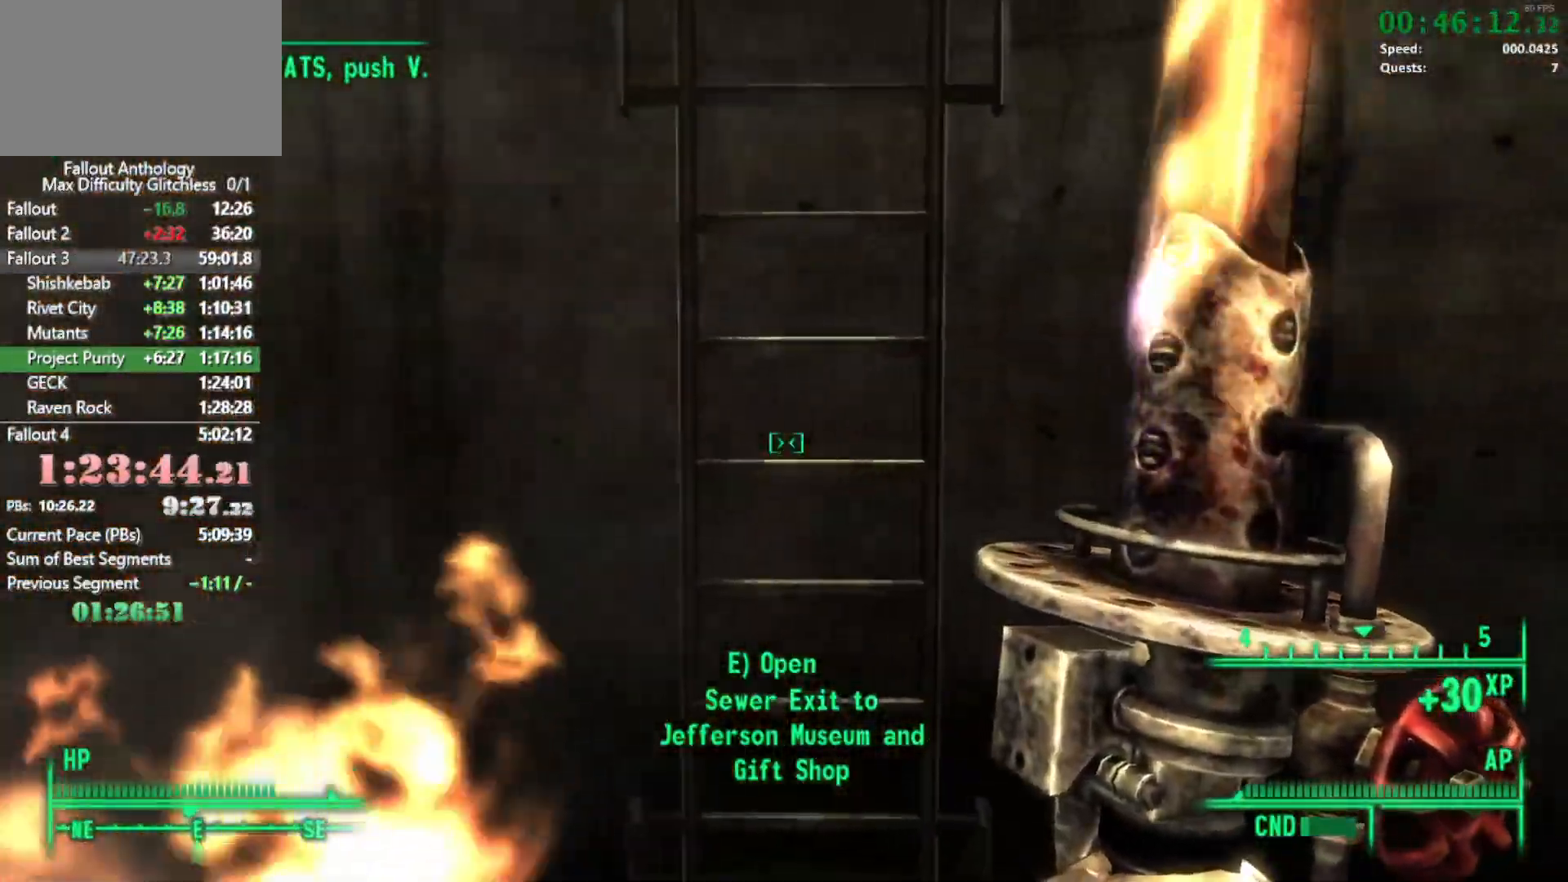
{"keys": [], "mouse": [], "events": []}
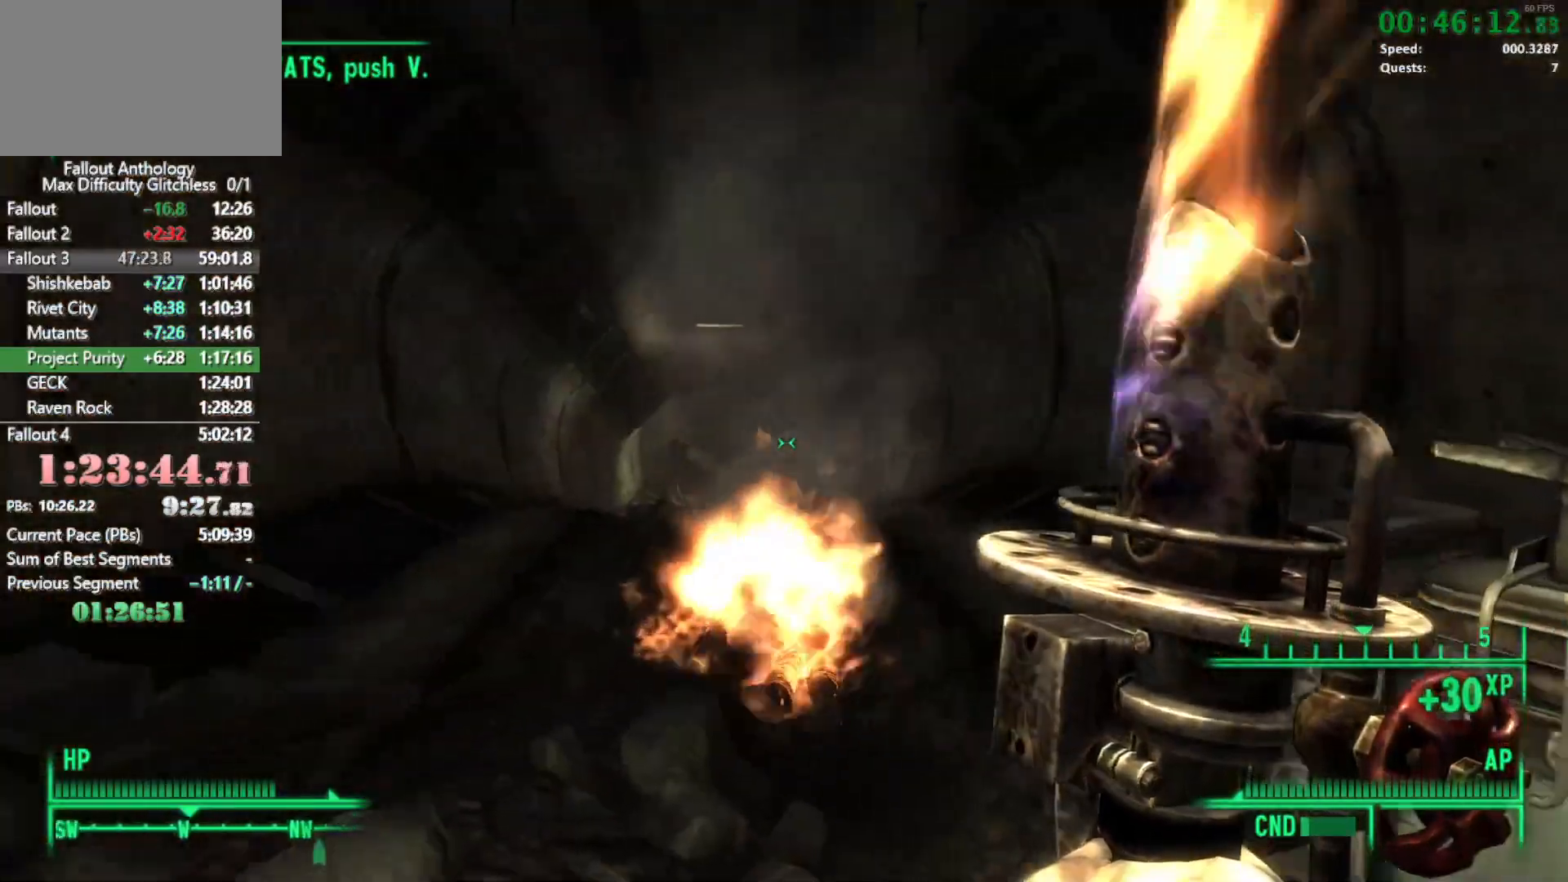
{"keys": [], "mouse": [], "events": []}
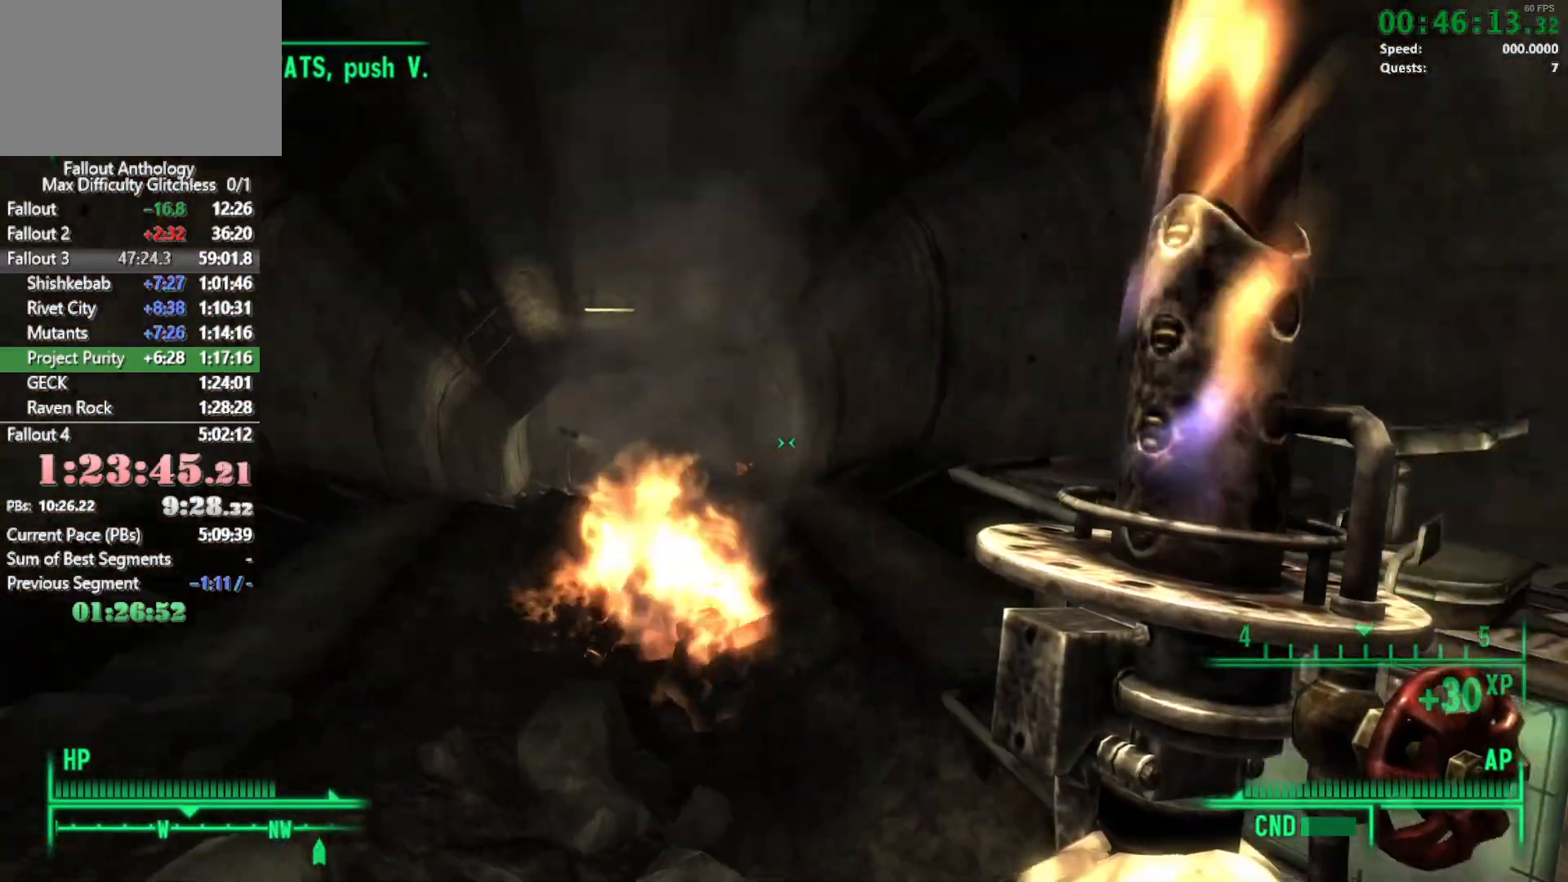
{"keys": [], "mouse": [], "events": [[267, "t", "down"], [400, "t", "up"]]}
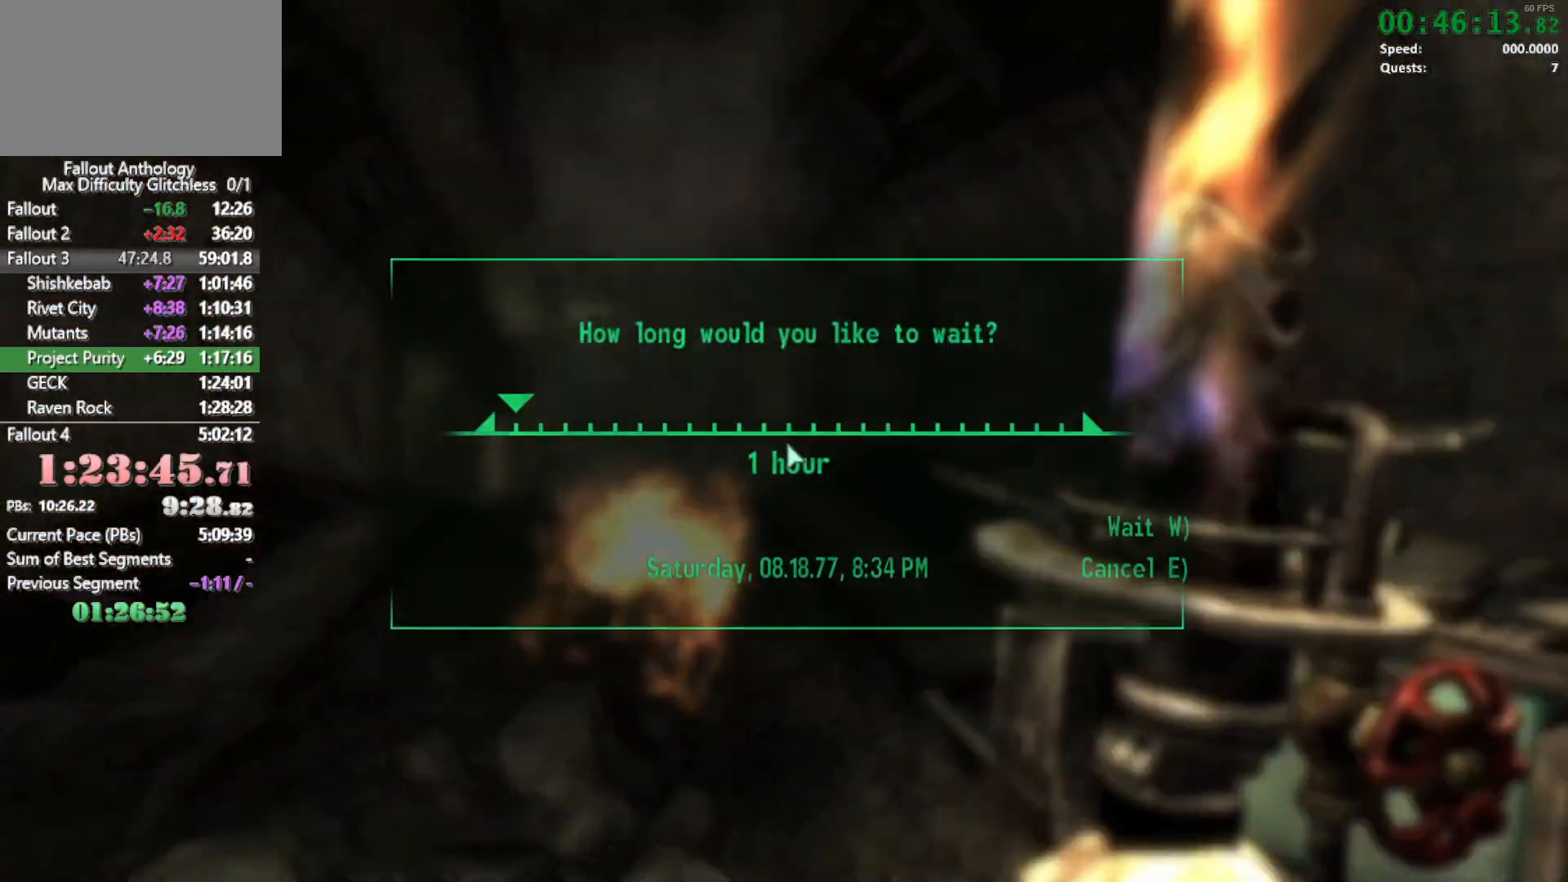
{"keys": [], "mouse": [], "events": [[133, "w", "down"], [233, "w", "up"]]}
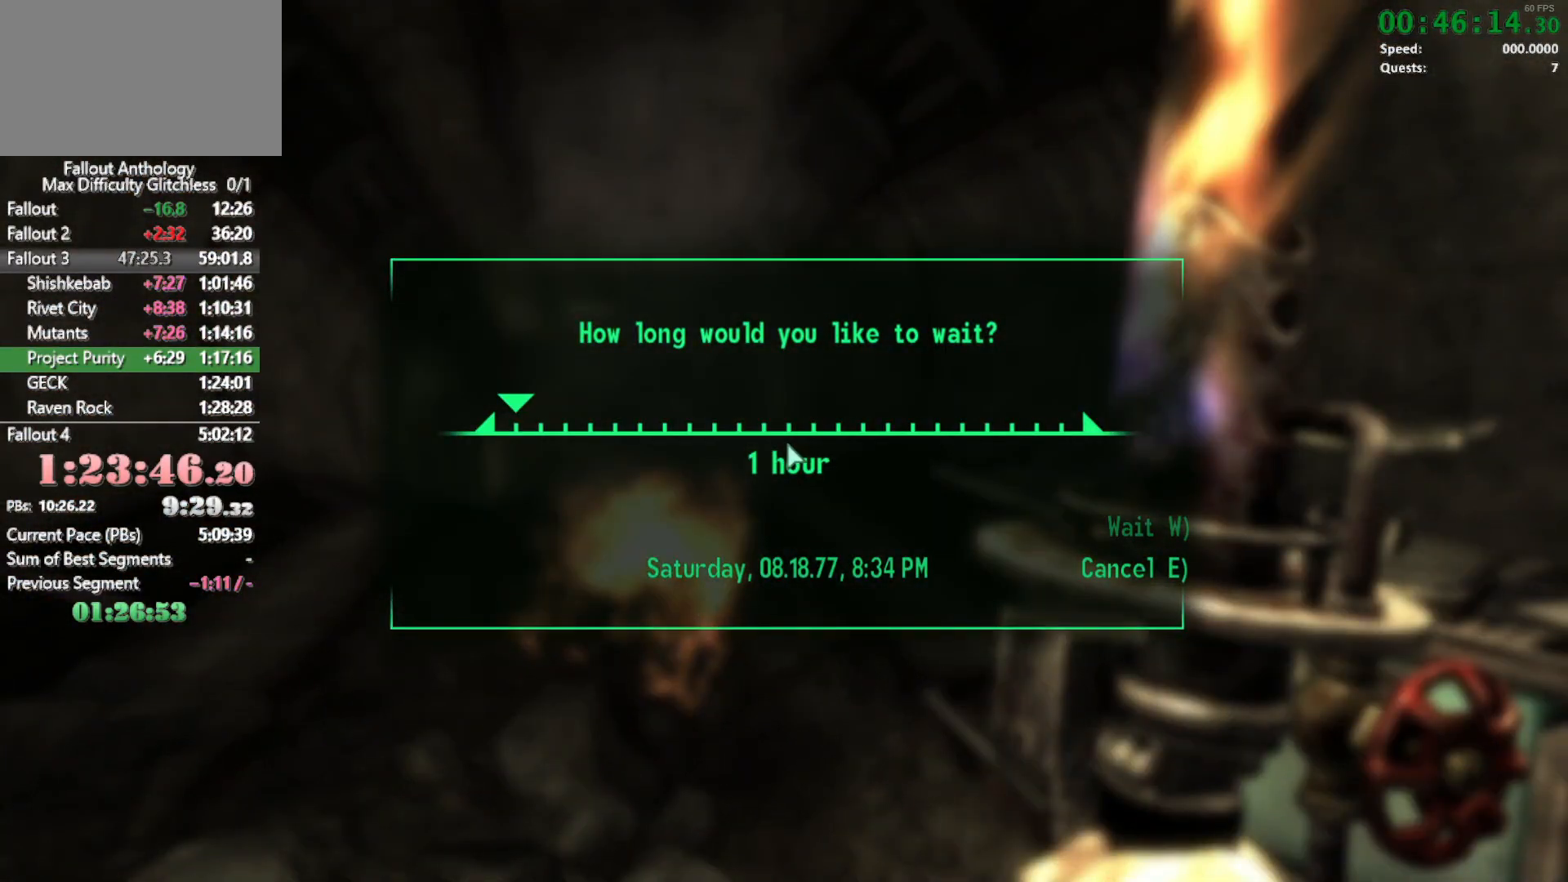
{"keys": [], "mouse": [], "events": []}
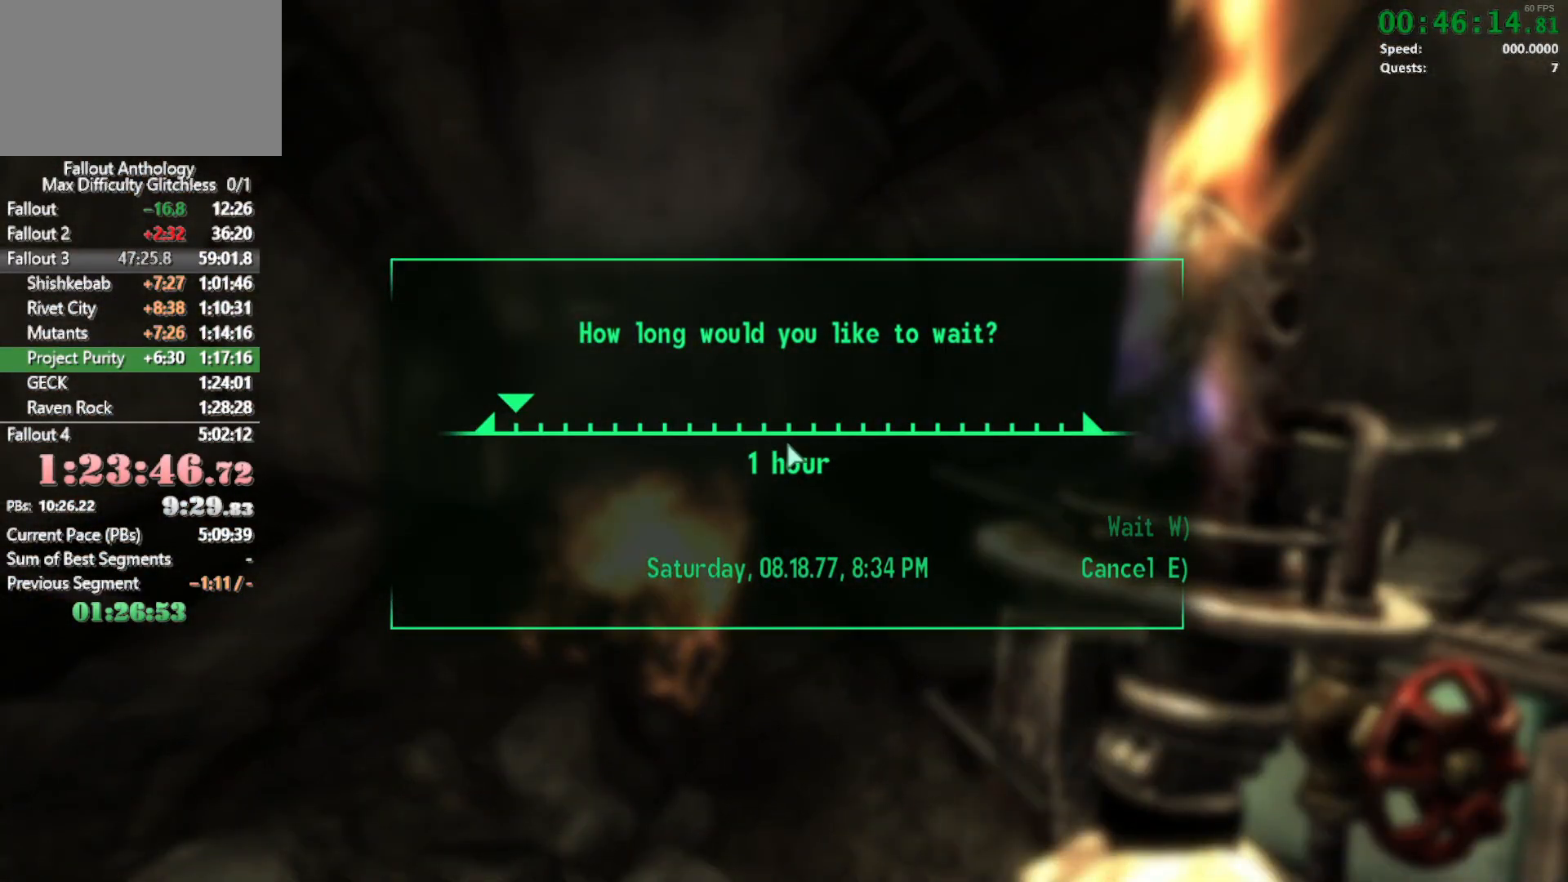
{"keys": [], "mouse": [], "events": []}
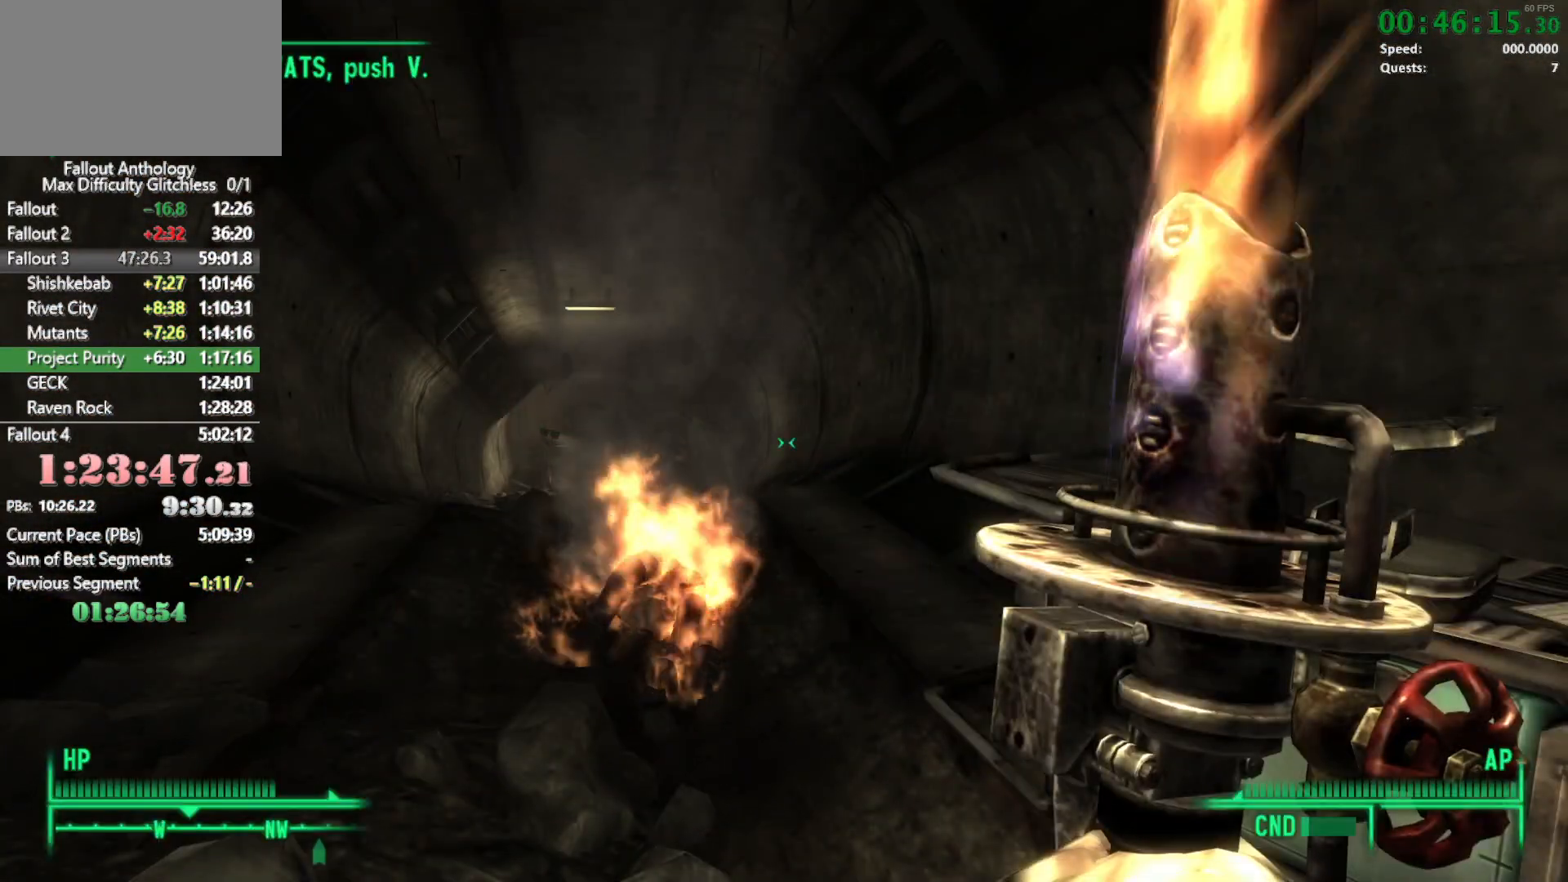
{"keys": ["a", "s"], "mouse": [], "events": [[150, "a", "down"], [183, "s", "down"]]}
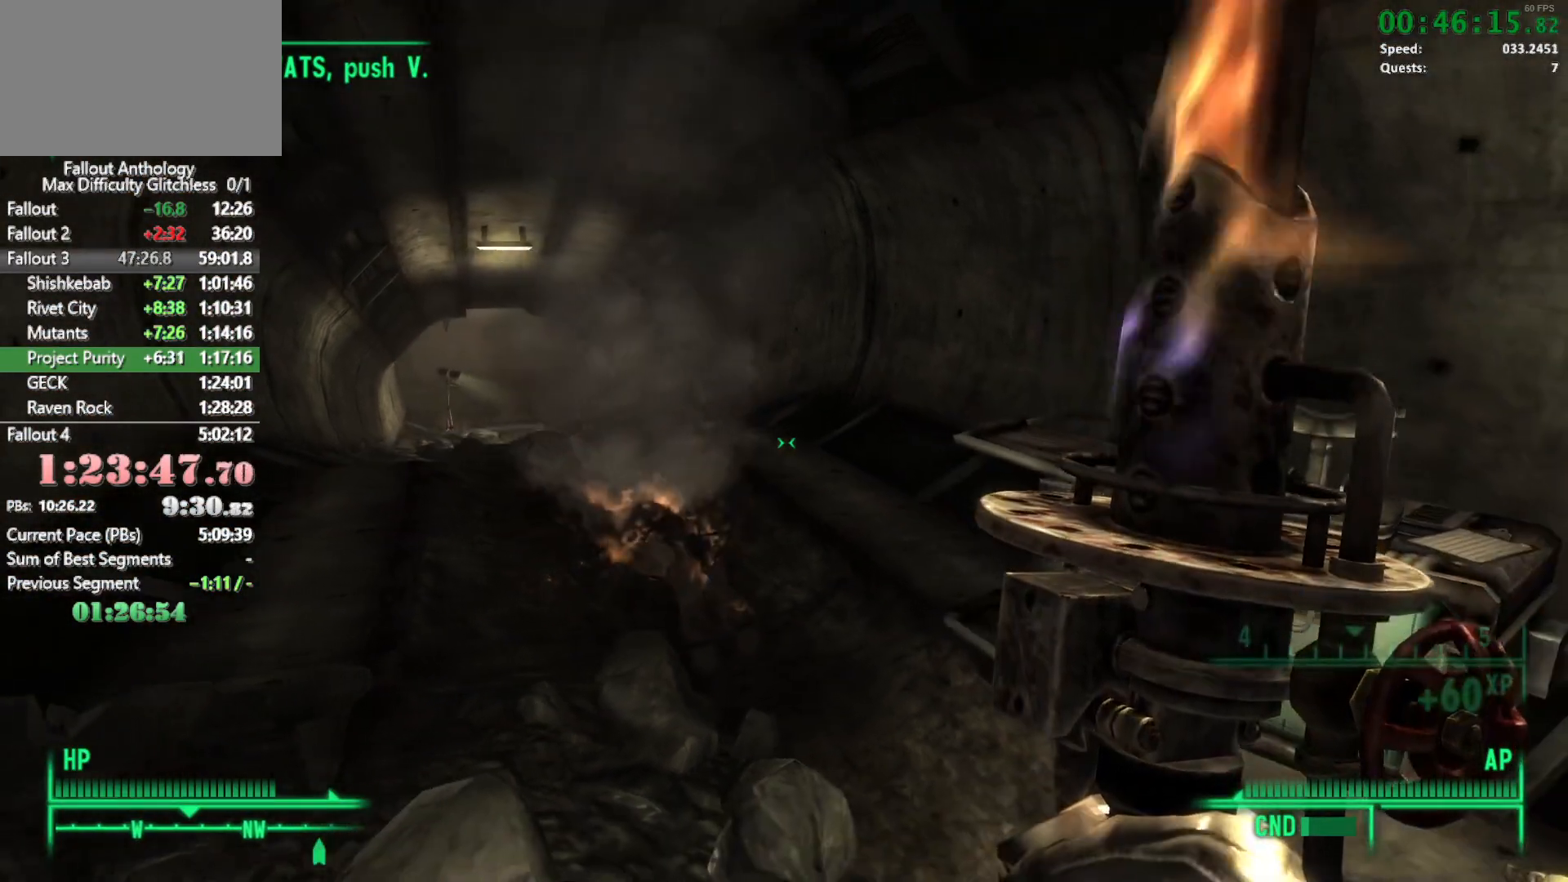
{"keys": [], "mouse": [], "events": [[17, "a", "up"], [67, "s", "up"]]}
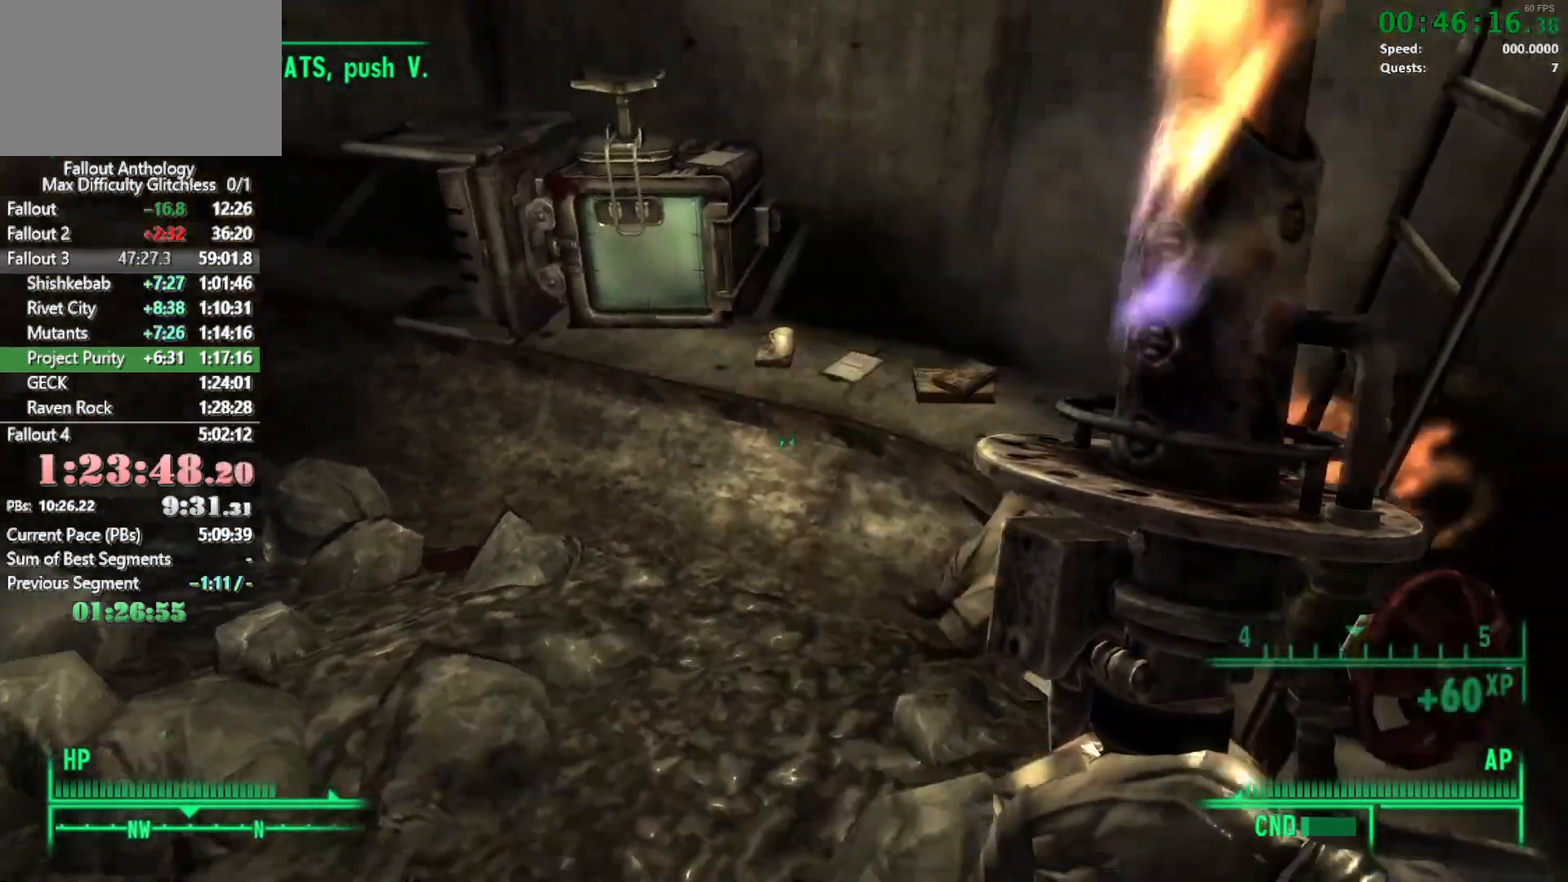
{"keys": ["w"], "mouse": [], "events": [[267, "w", "down"]]}
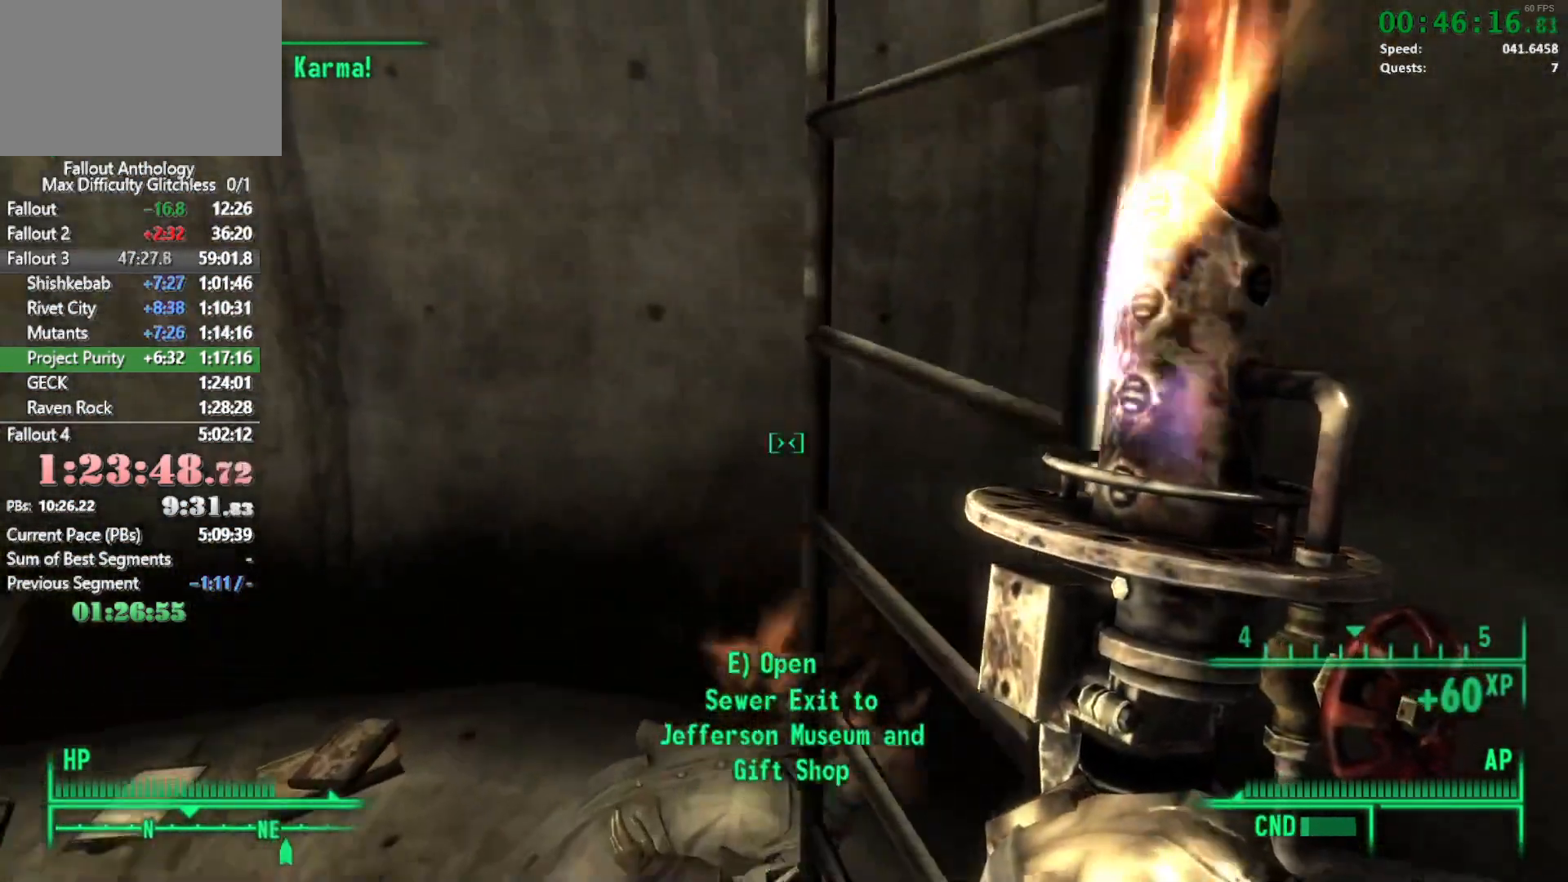
{"keys": [], "mouse": [], "events": [[50, "w", "up"], [183, "e", "down"], [283, "e", "up"]]}
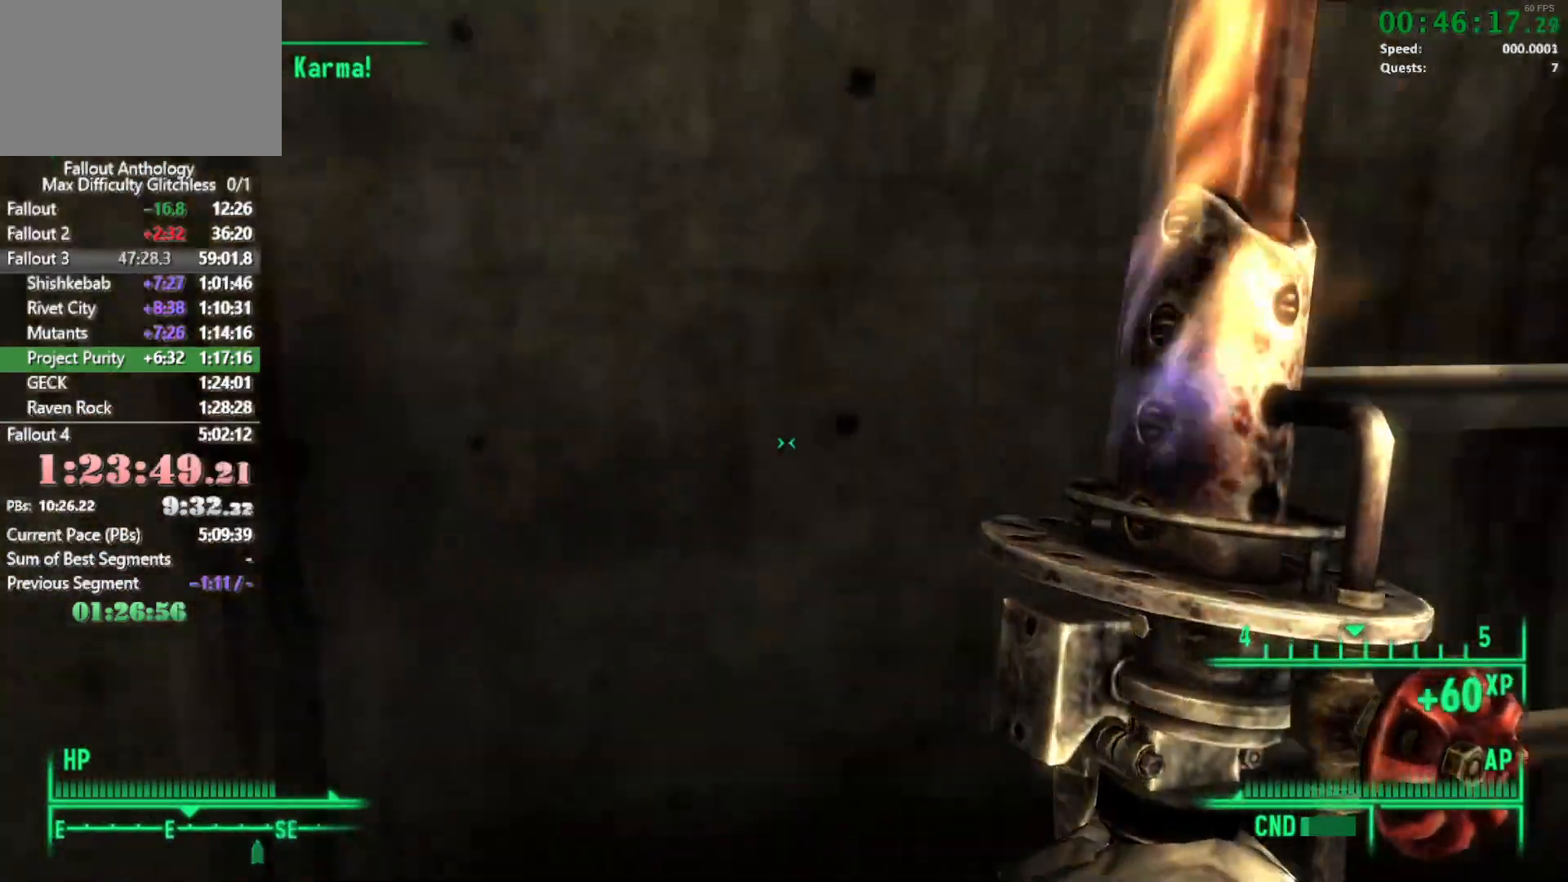
{"keys": [], "mouse": [], "events": [[67, "e", "down"], [150, "e", "up"], [383, "e", "down"], [483, "e", "up"]]}
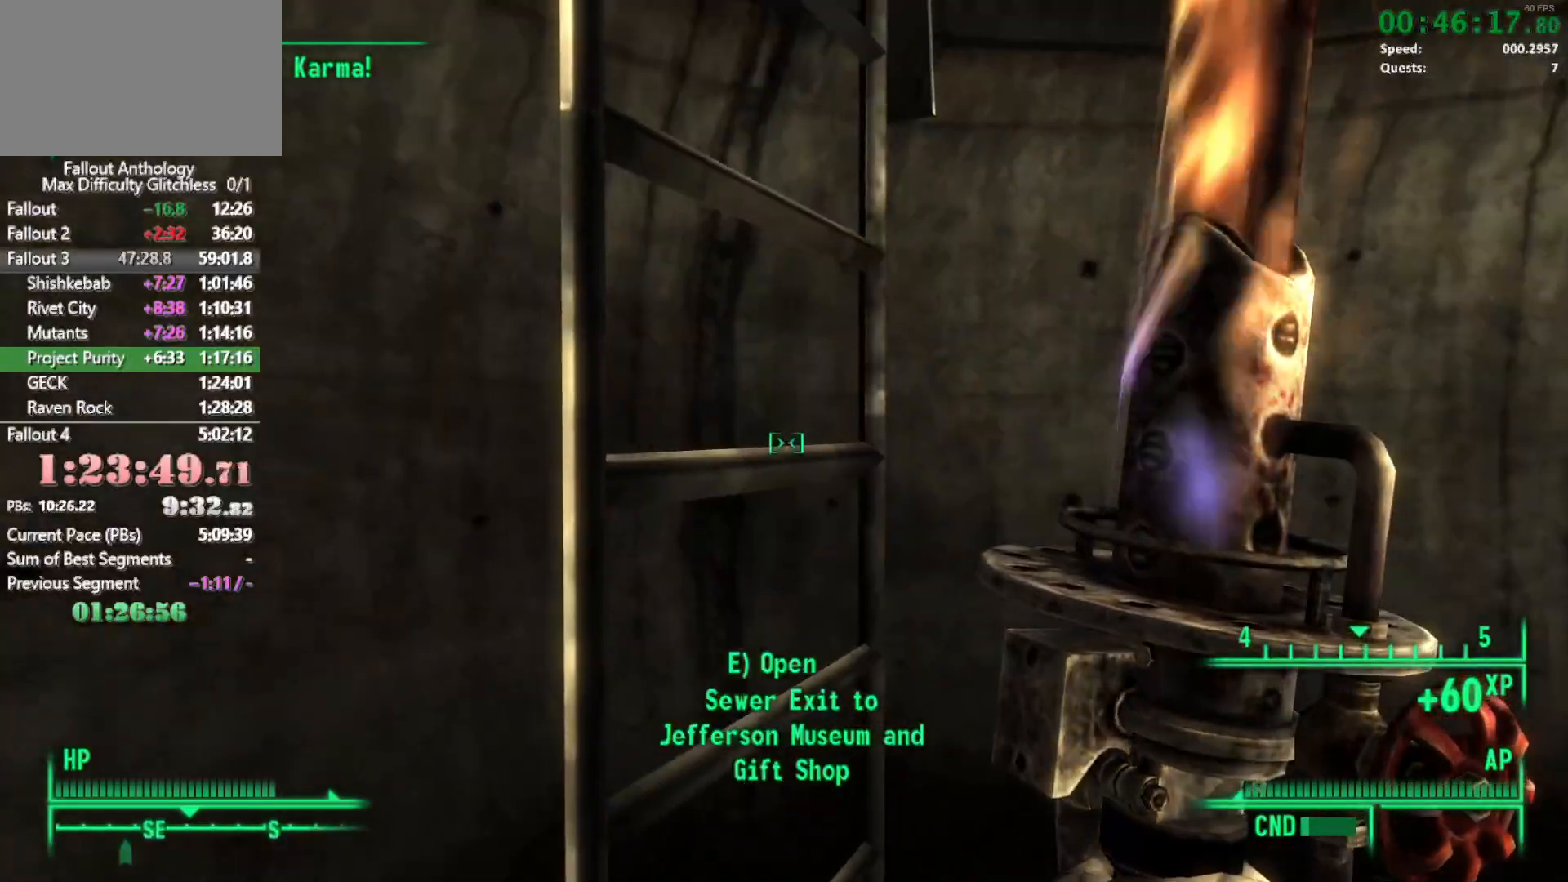
{"keys": [], "mouse": [], "events": []}
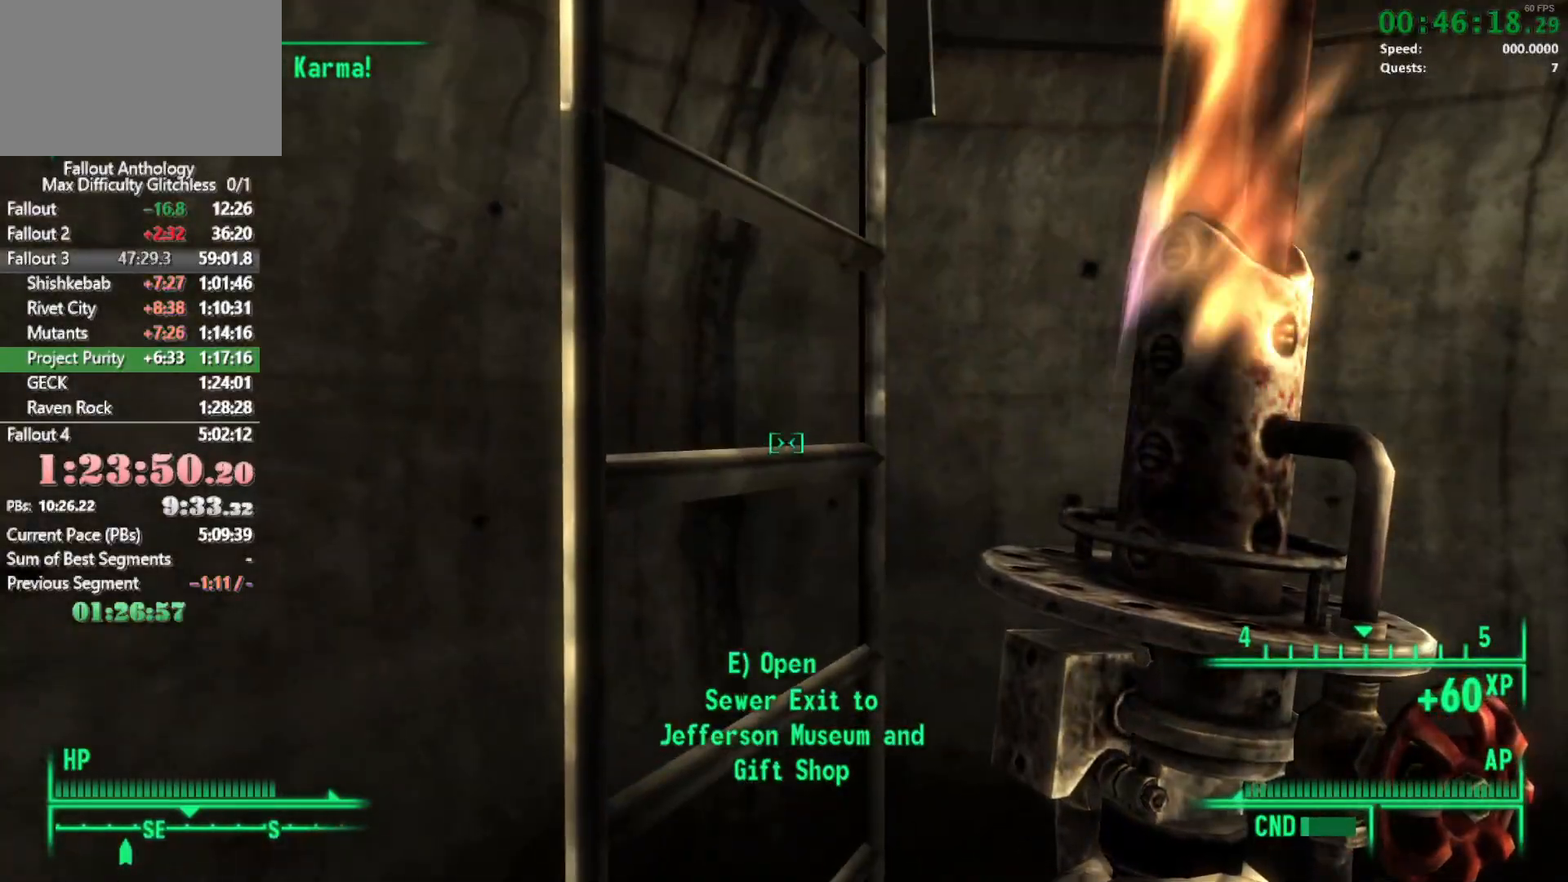
{"keys": [], "mouse": [], "events": [[233, "e", "down"], [333, "e", "up"]]}
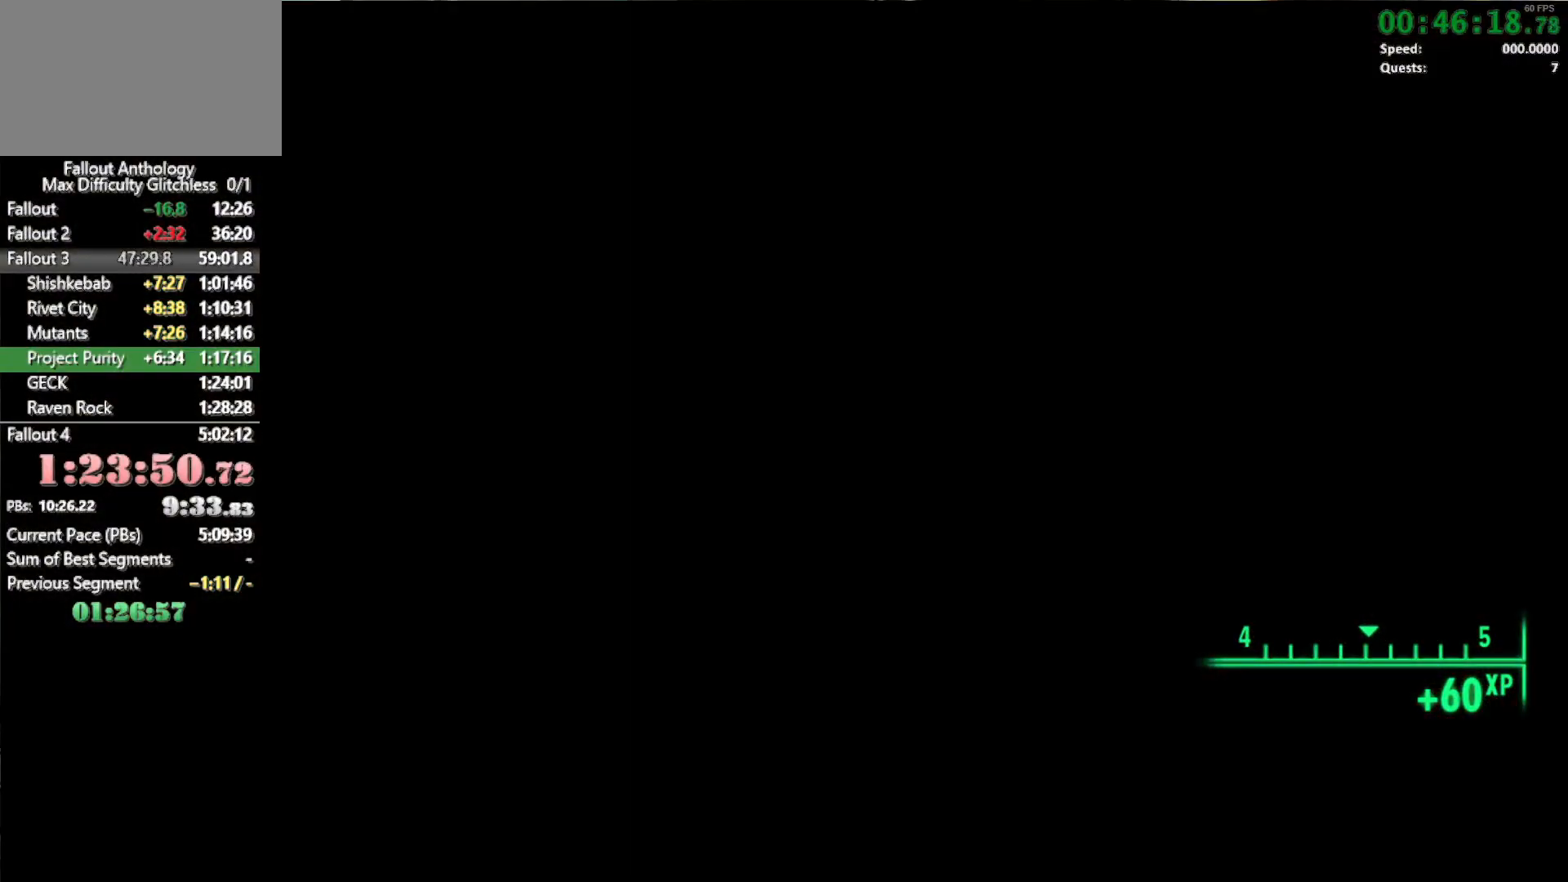
{"keys": [], "mouse": [], "events": []}
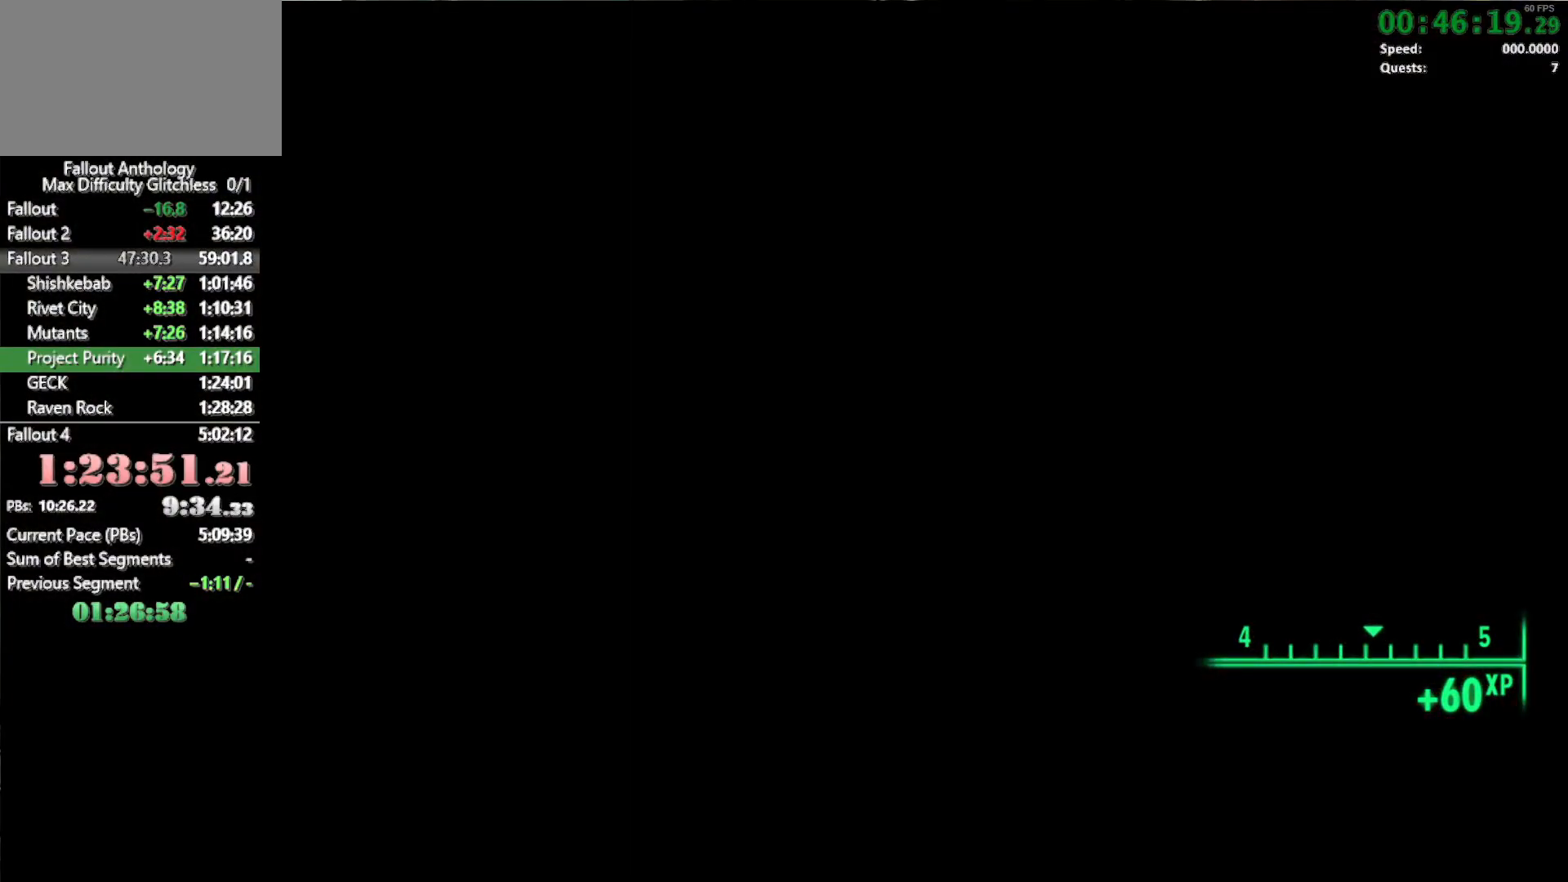
{"keys": [], "mouse": [], "events": []}
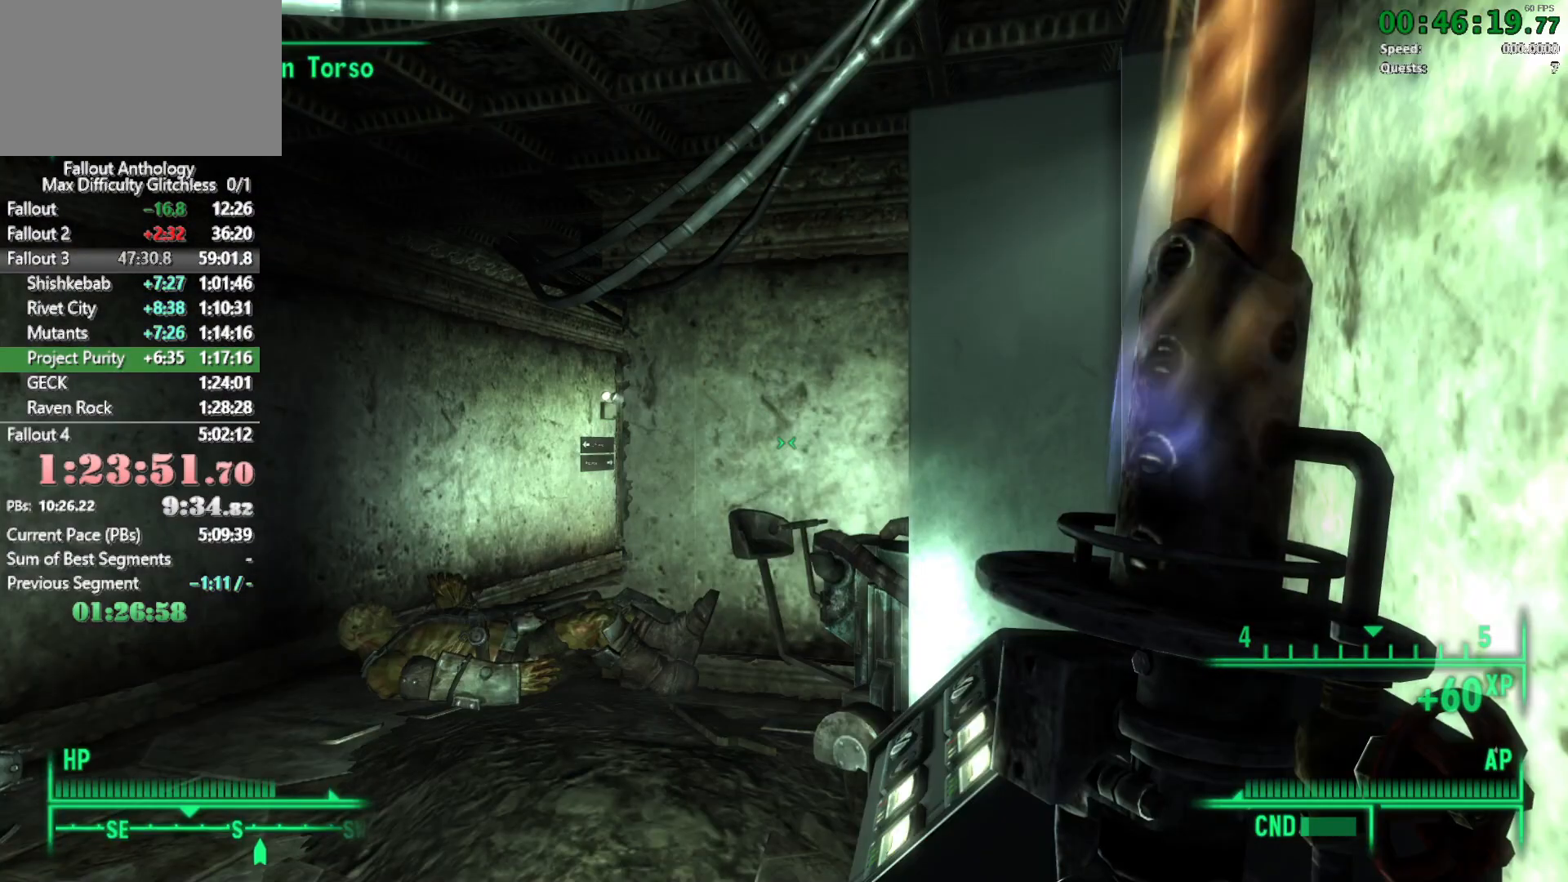
{"keys": ["w"], "mouse": [], "events": [[383, "w", "down"]]}
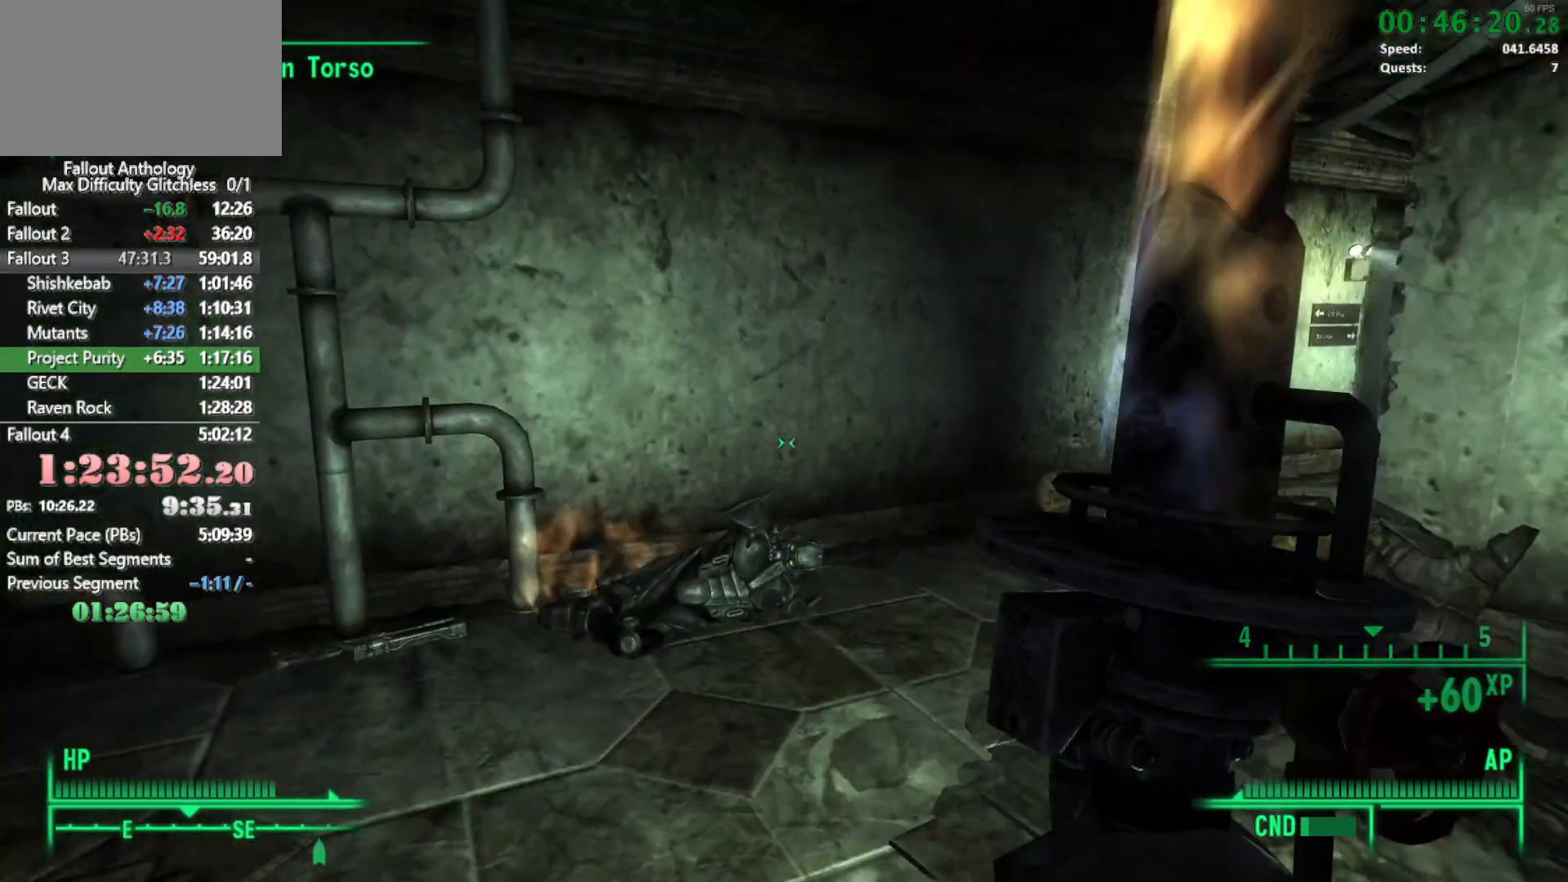
{"keys": [], "mouse": ["right"], "events": [[433, "mouse_right", "down"], [433, "w", "up"]]}
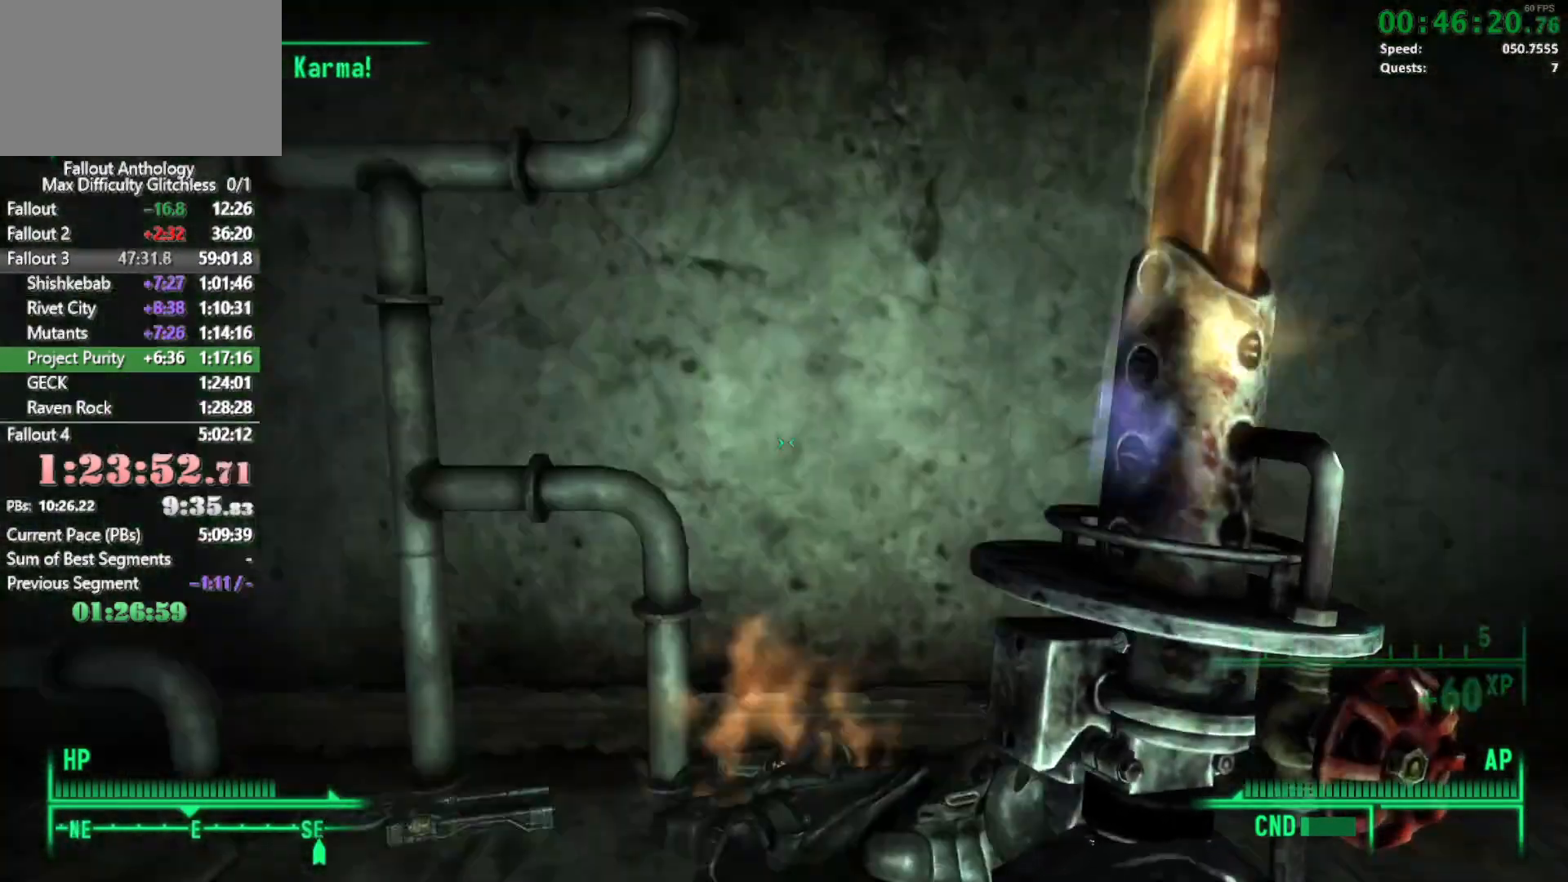
{"keys": ["w"], "mouse": ["right"], "events": [[33, "w", "down"]]}
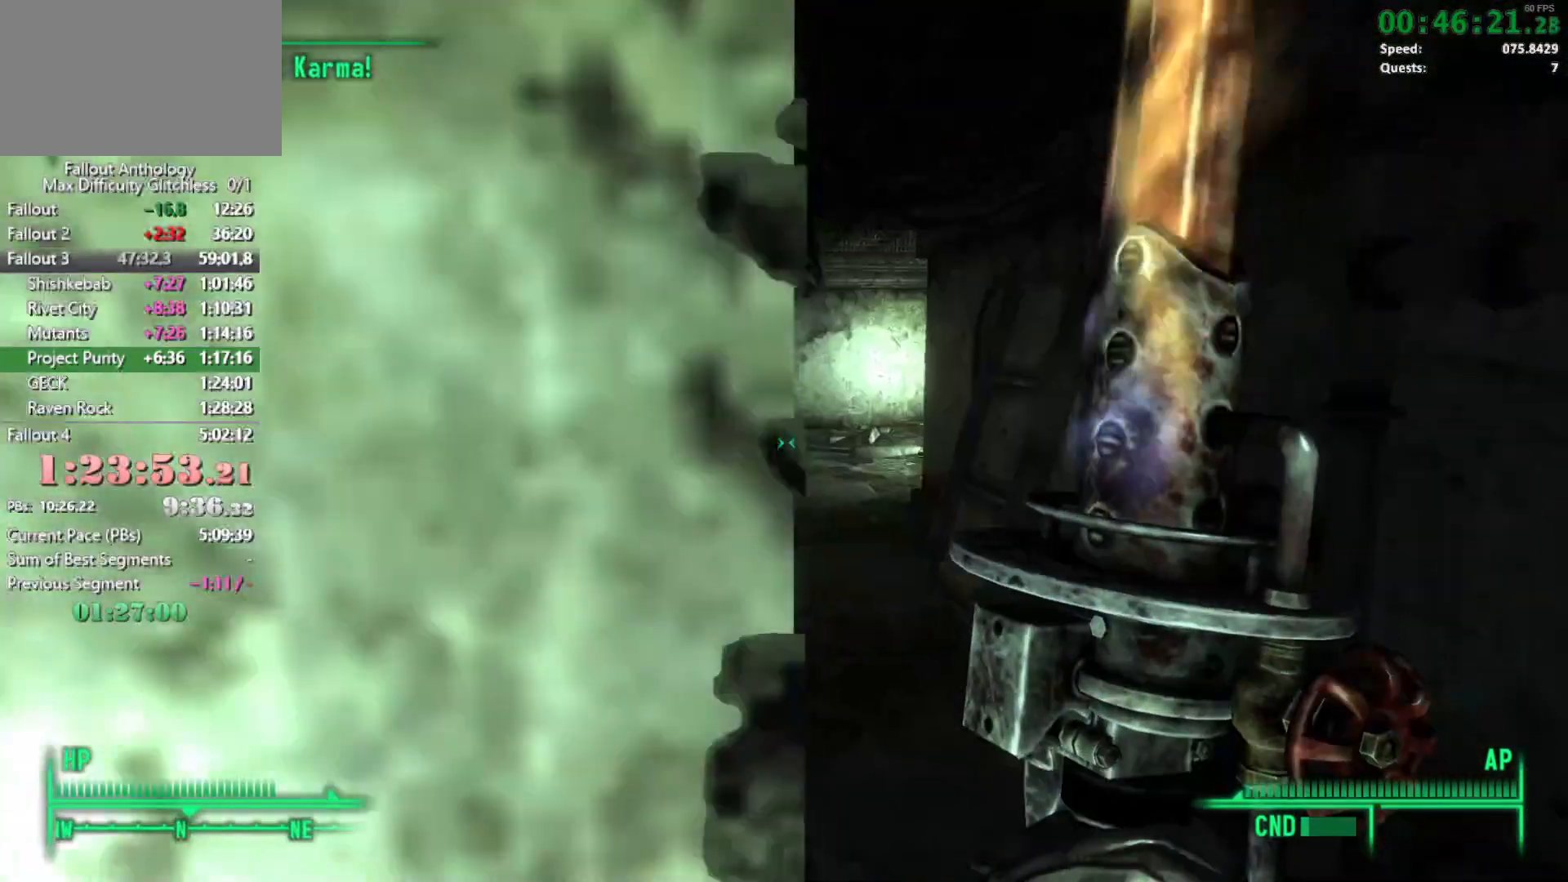
{"keys": ["w"], "mouse": ["right"], "events": [[183, "w", "up"], [283, "w", "down"]]}